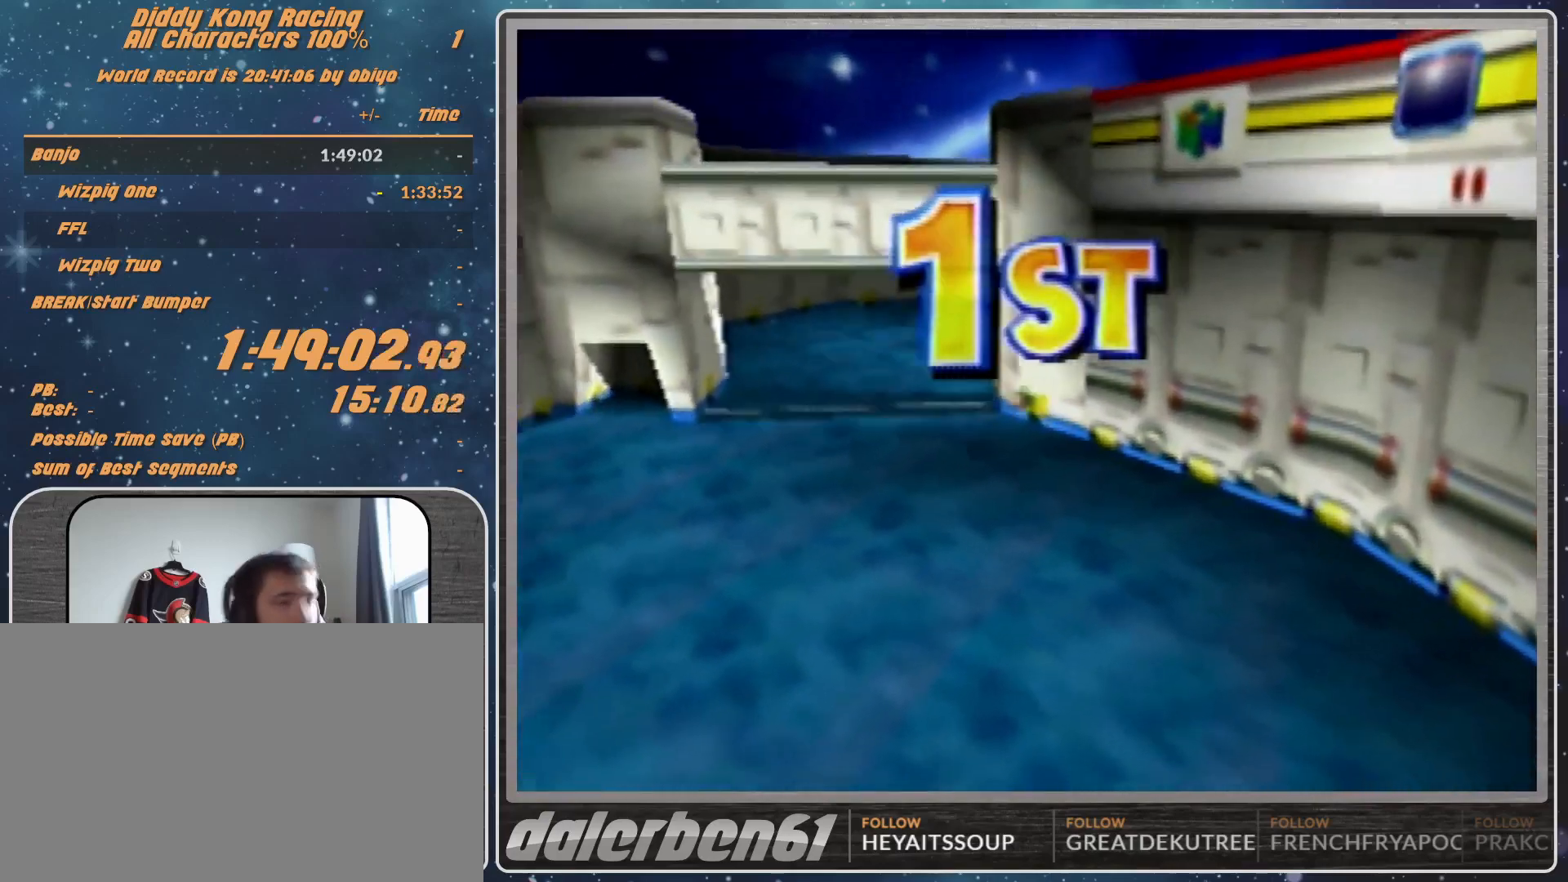
Gameplay with a controller (Nintendo layout); each line is a JSON object with the inputs held at the frame after it. "events" lists button and stick changes between this image and that frame as [ms after this image, input, new state], when the widget could be followed in between. Not read: L1 L3 R3.
{"buttons": [], "left_stick": "center", "events": []}
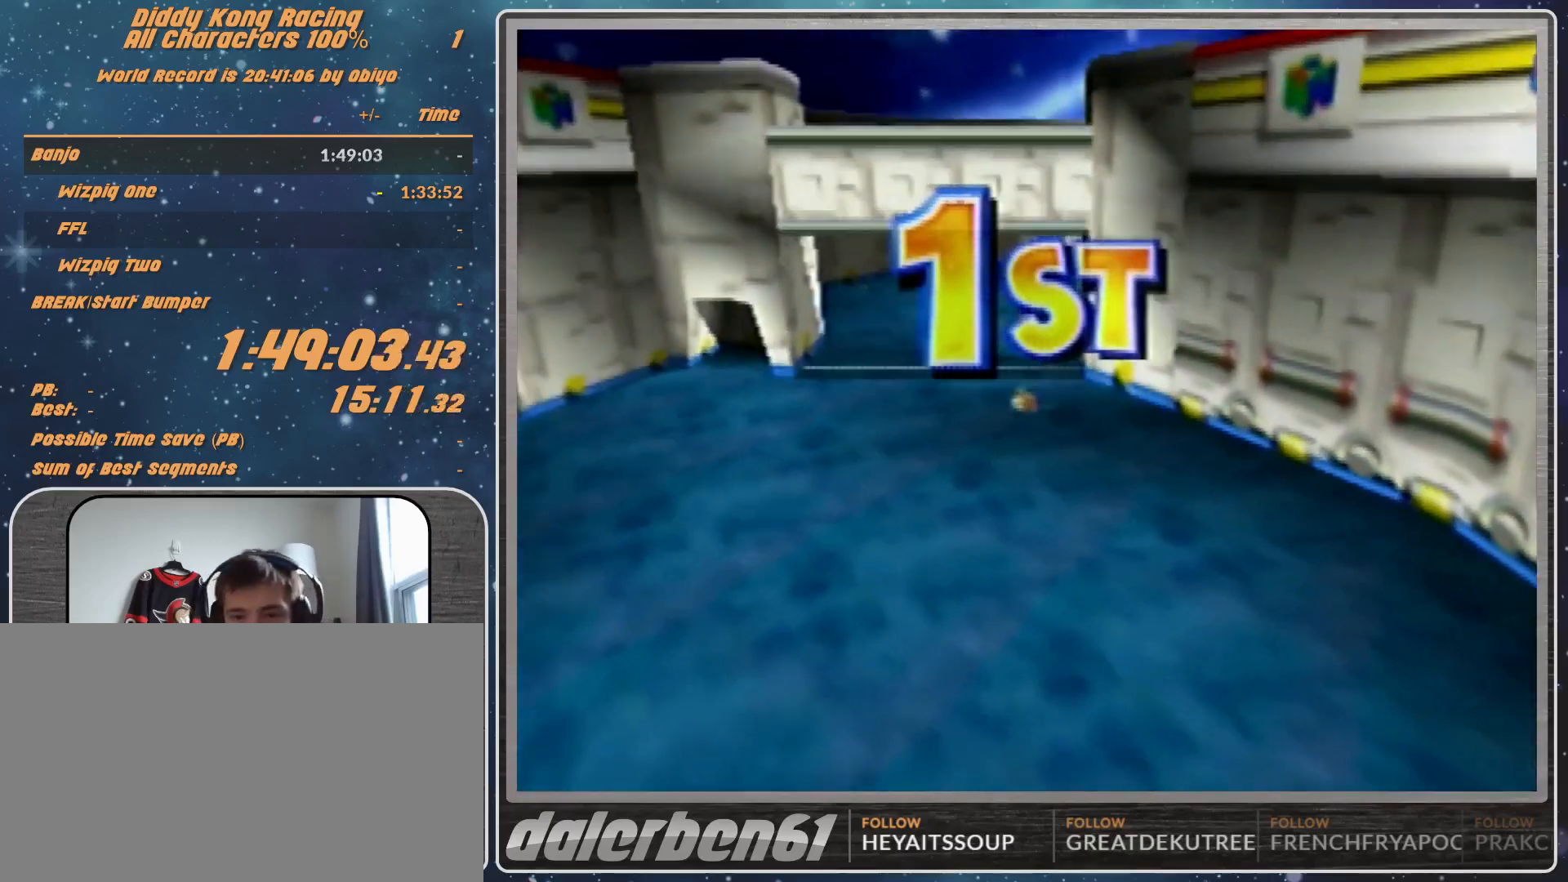
{"buttons": [], "left_stick": "center", "events": []}
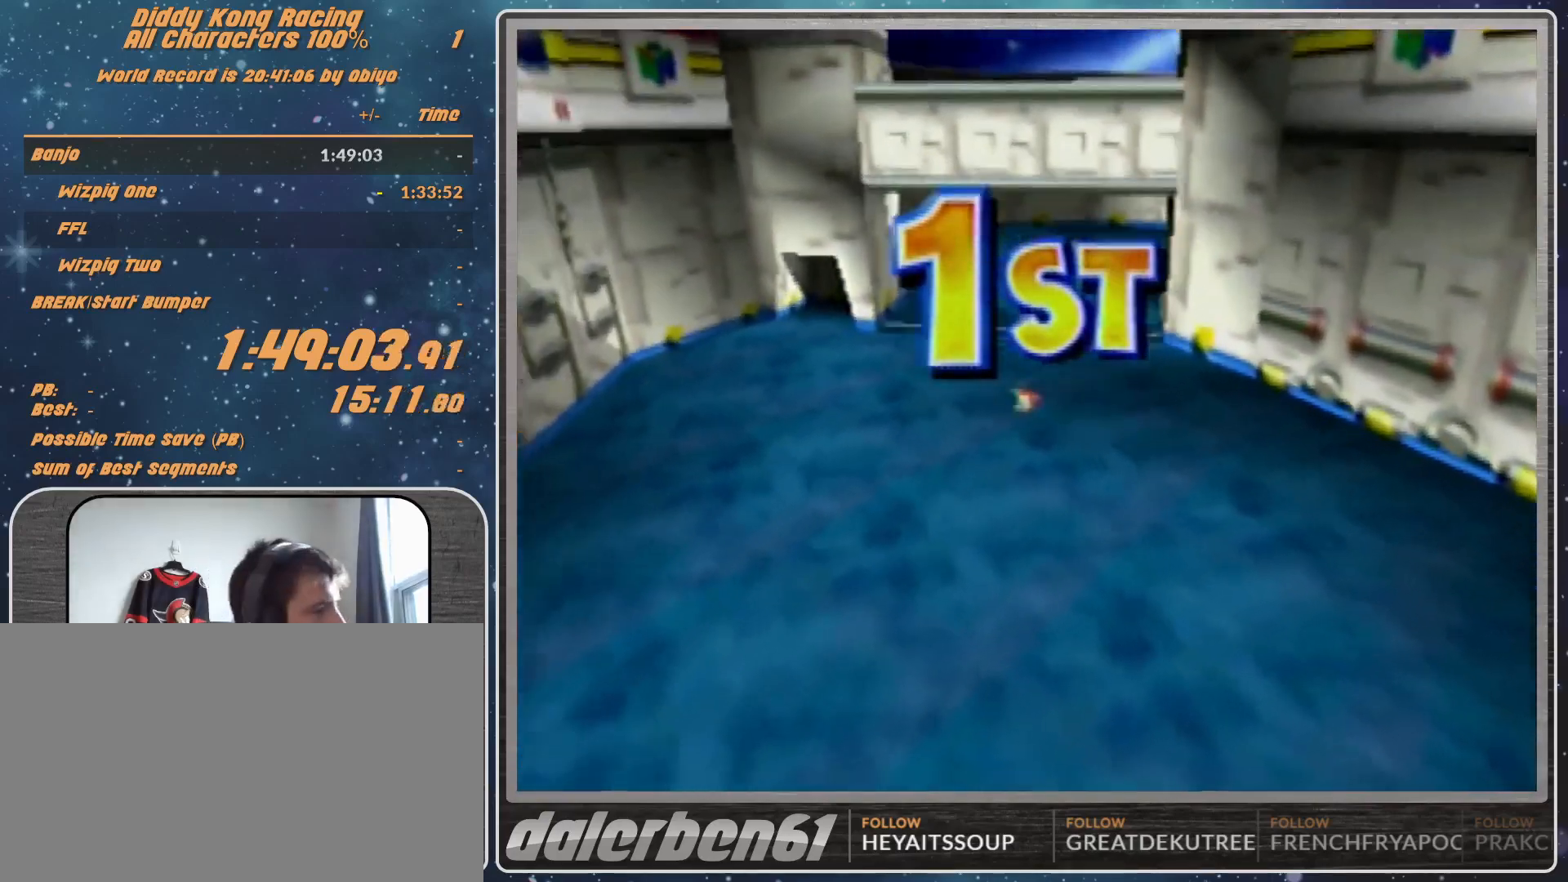
{"buttons": [], "left_stick": "center", "events": []}
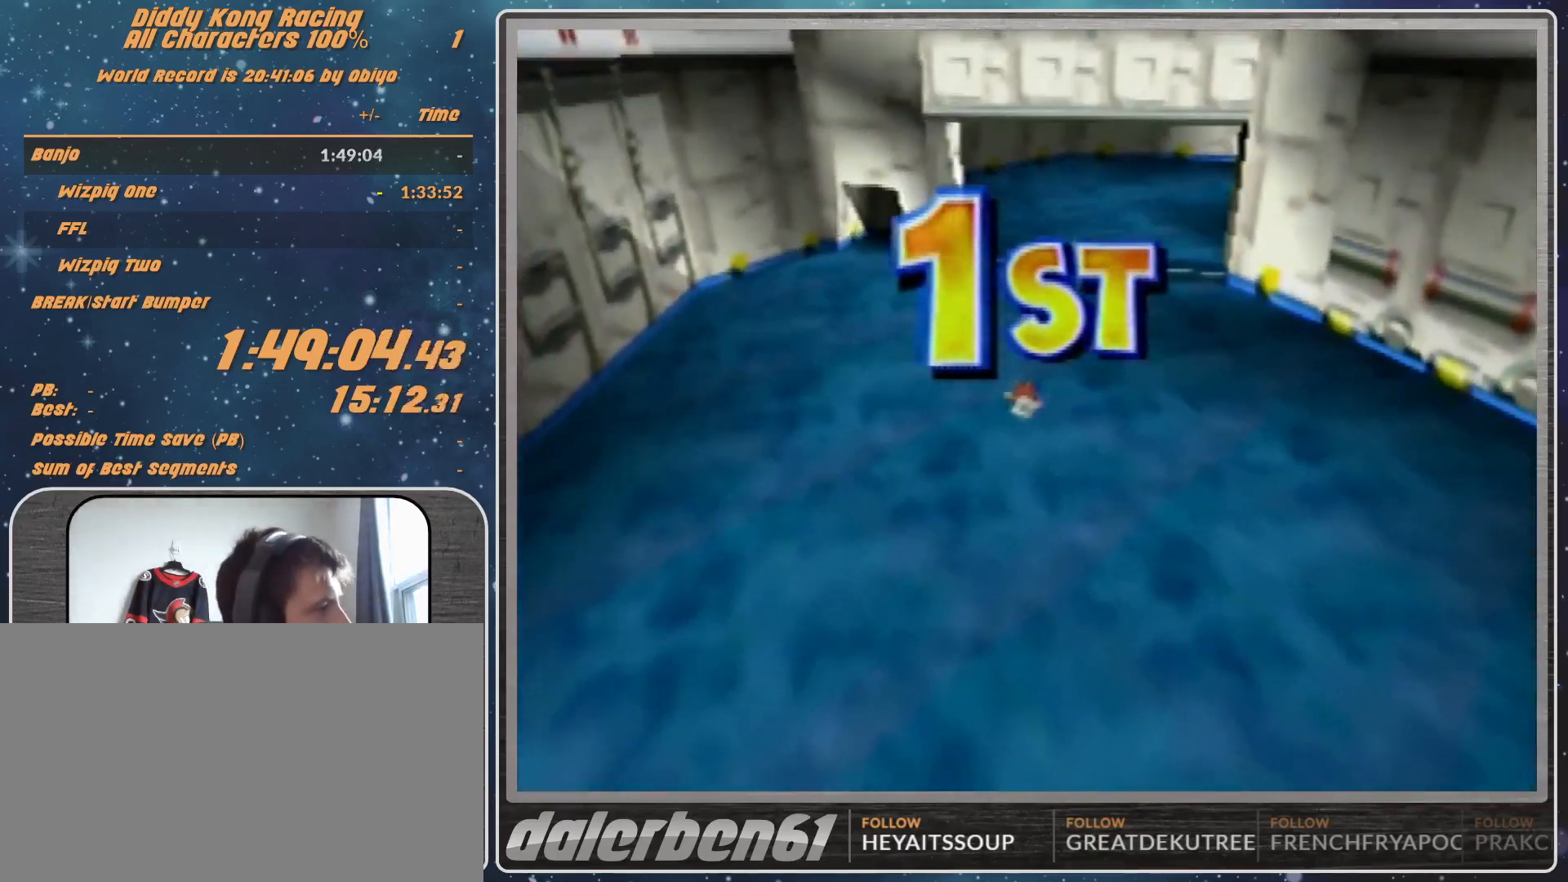
{"buttons": [], "left_stick": "center", "events": []}
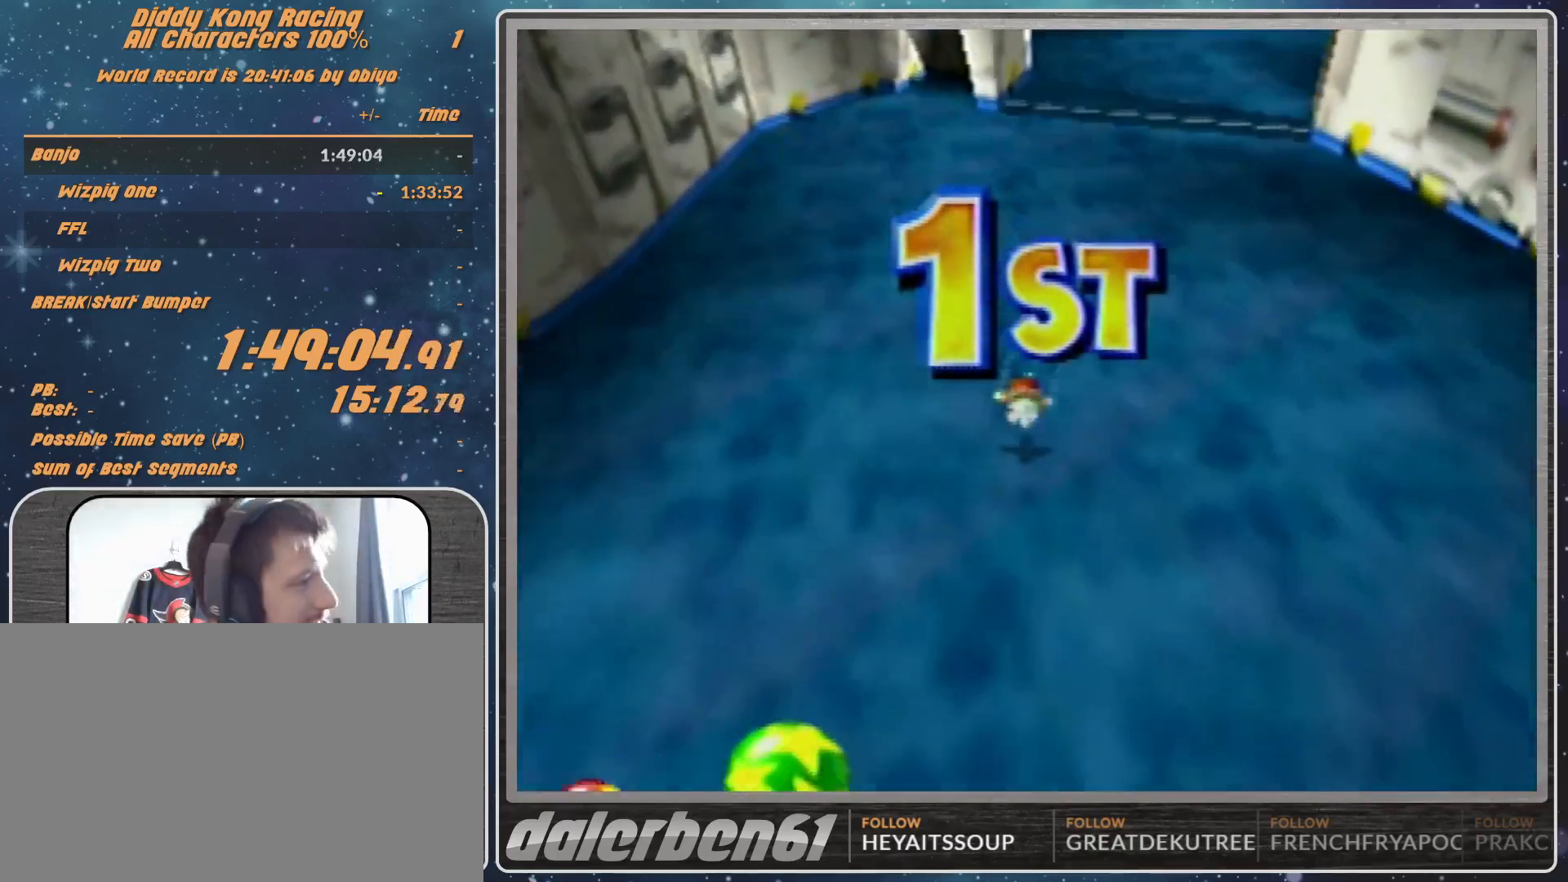
{"buttons": [], "left_stick": "center", "events": [[300, "A", "down"], [400, "A", "up"]]}
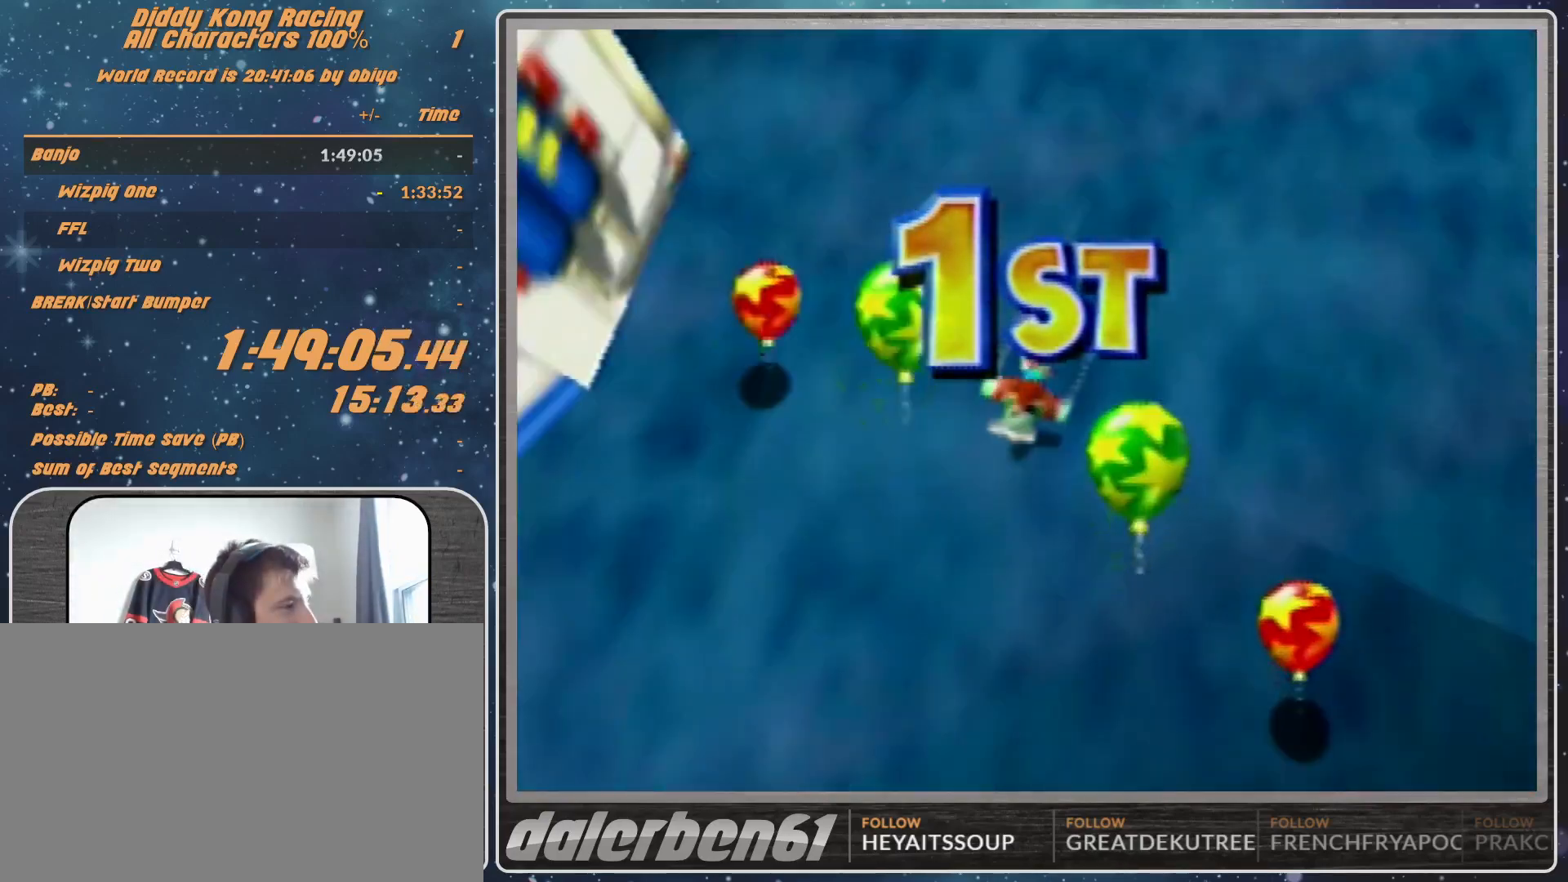
{"buttons": [], "left_stick": "center", "events": [[33, "A", "down"], [67, "A", "up"], [300, "A", "down"], [367, "A", "up"], [400, "A", "down"], [500, "A", "up"]]}
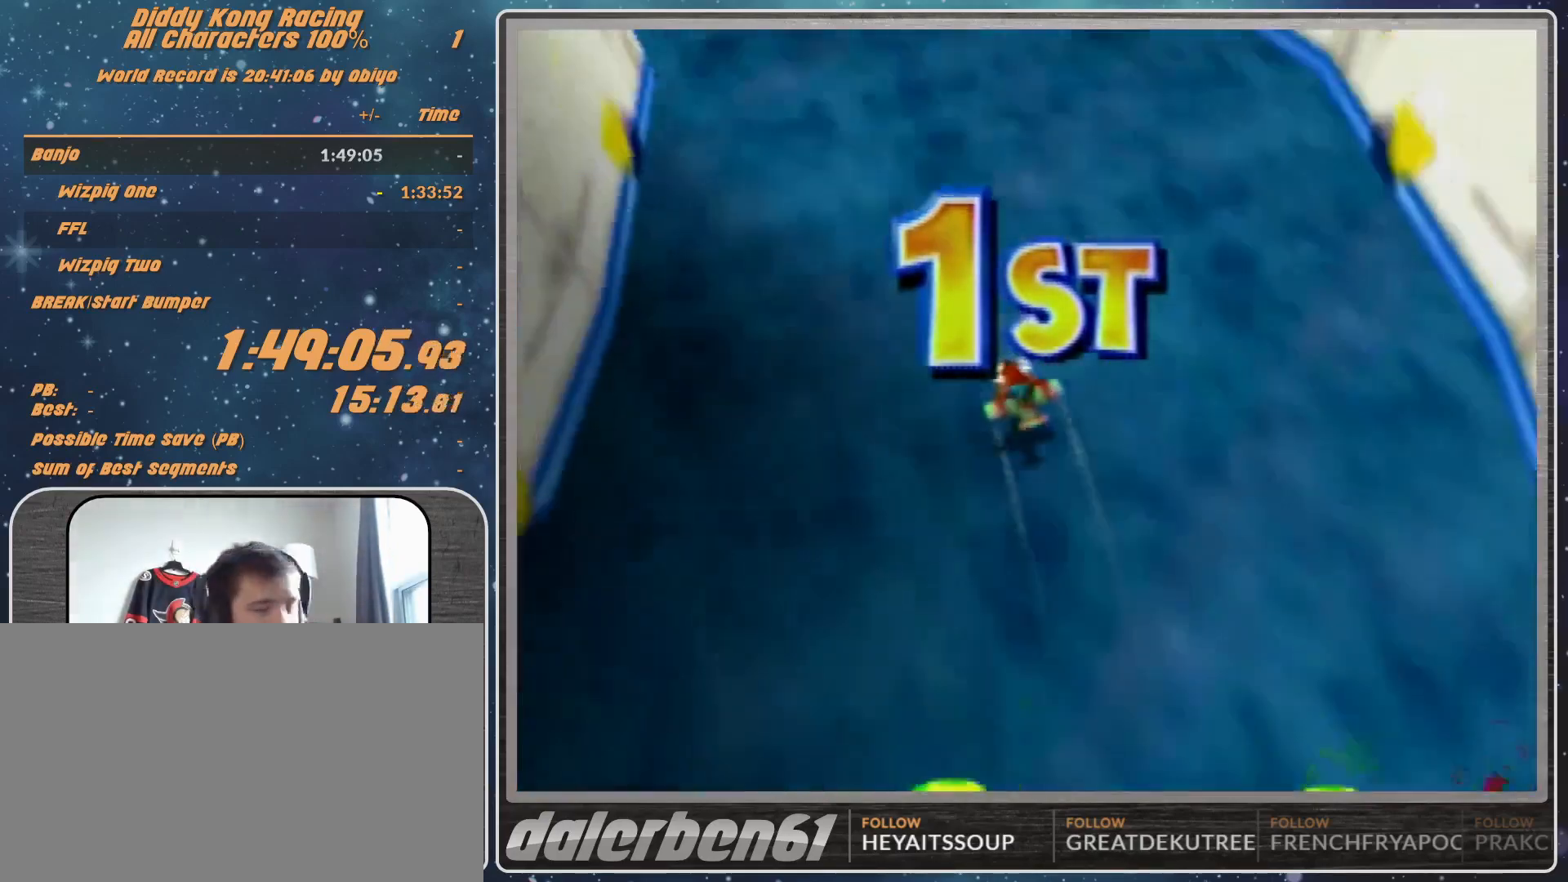
{"buttons": ["A"], "left_stick": "center", "events": [[67, "A", "down"], [167, "A", "up"], [200, "A", "down"], [267, "A", "up"], [367, "A", "down"], [433, "A", "up"], [500, "A", "down"]]}
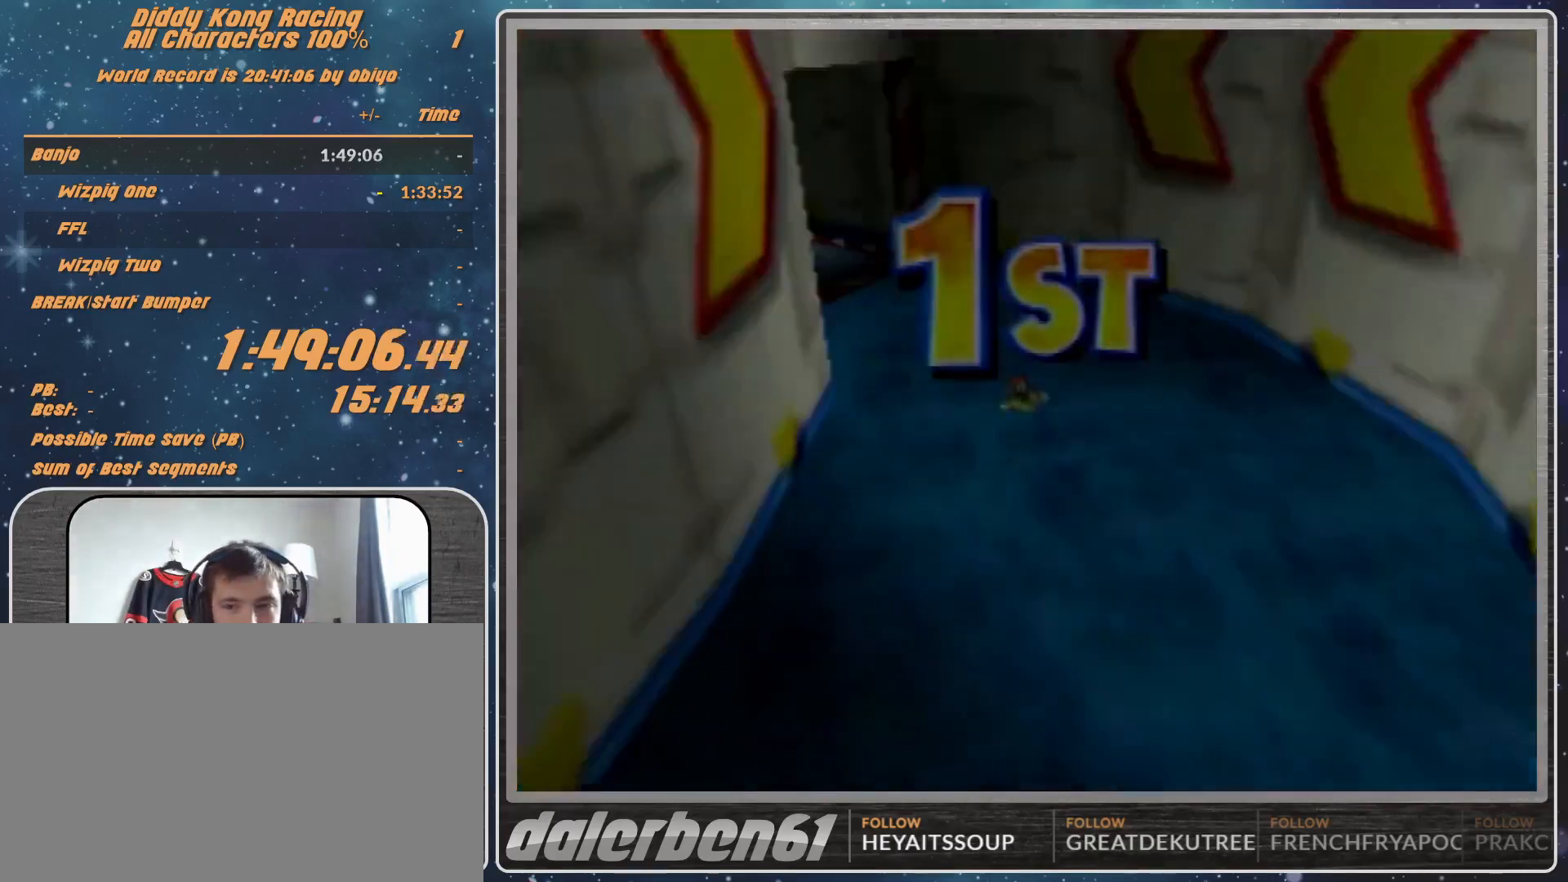
{"buttons": [], "left_stick": "center", "events": [[167, "A", "up"], [267, "A", "down"], [400, "A", "up"], [433, "A", "down"], [467, "A", "up"]]}
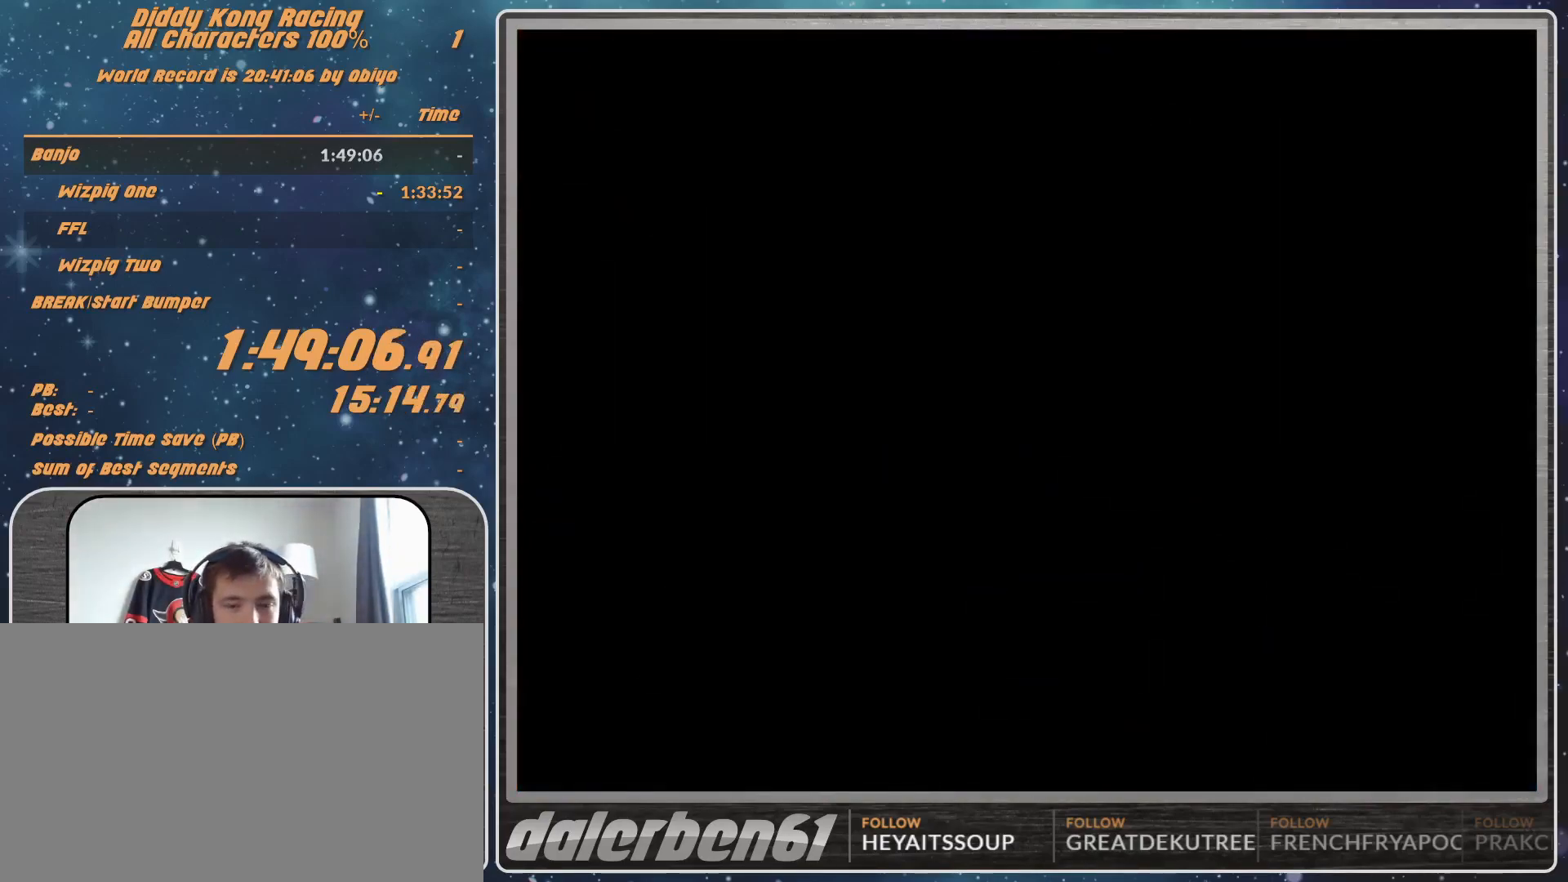
{"buttons": ["A"], "left_stick": "center", "events": [[33, "A", "down"]]}
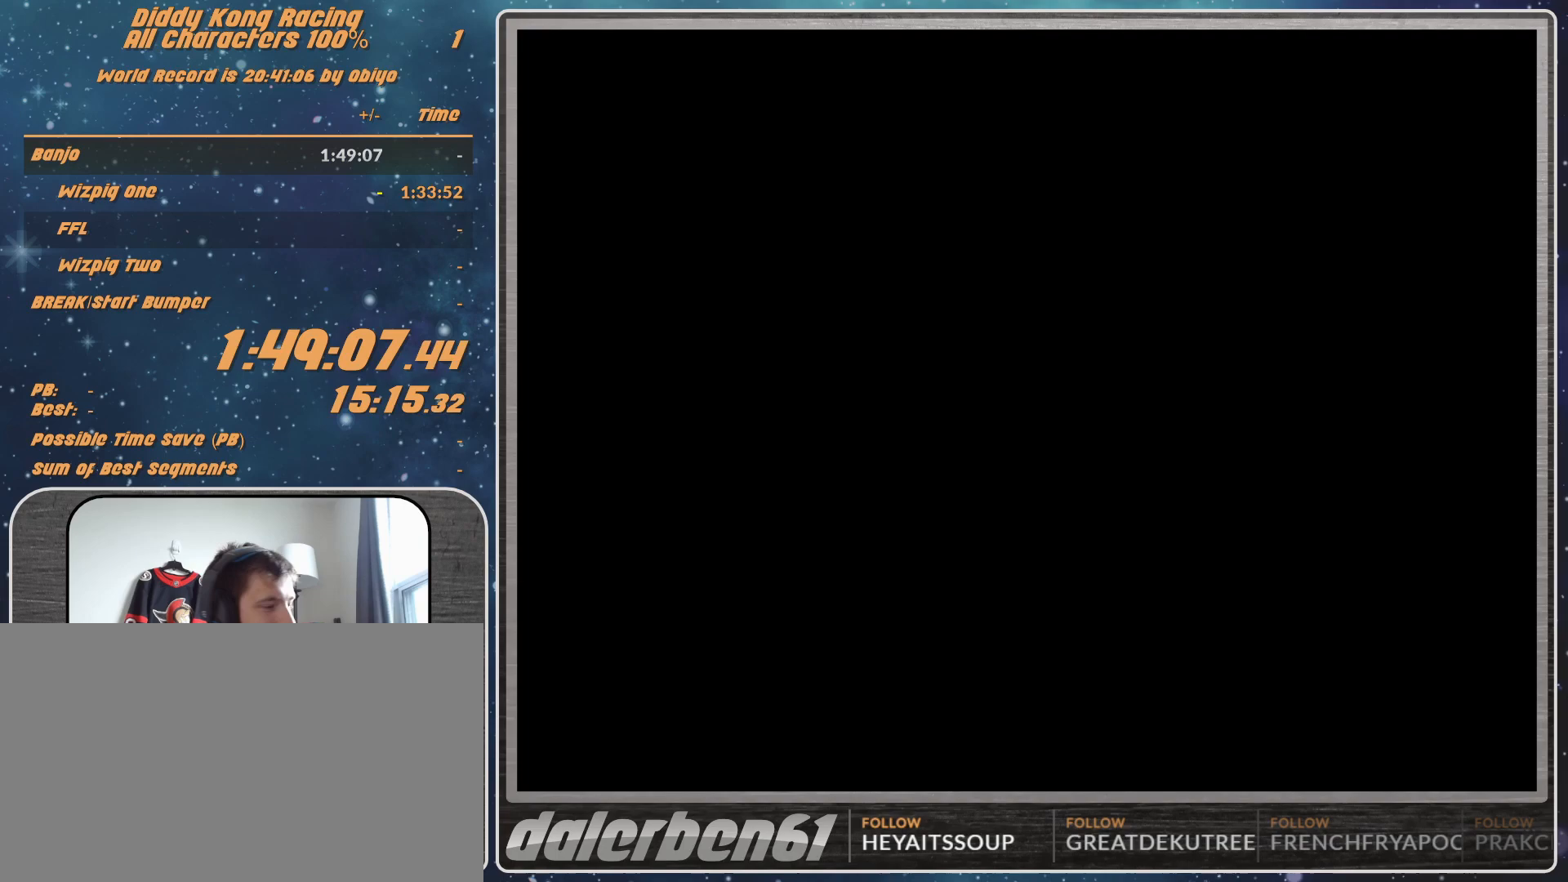
{"buttons": [], "left_stick": "center", "events": [[67, "A", "up"], [367, "A", "down"], [467, "A", "up"]]}
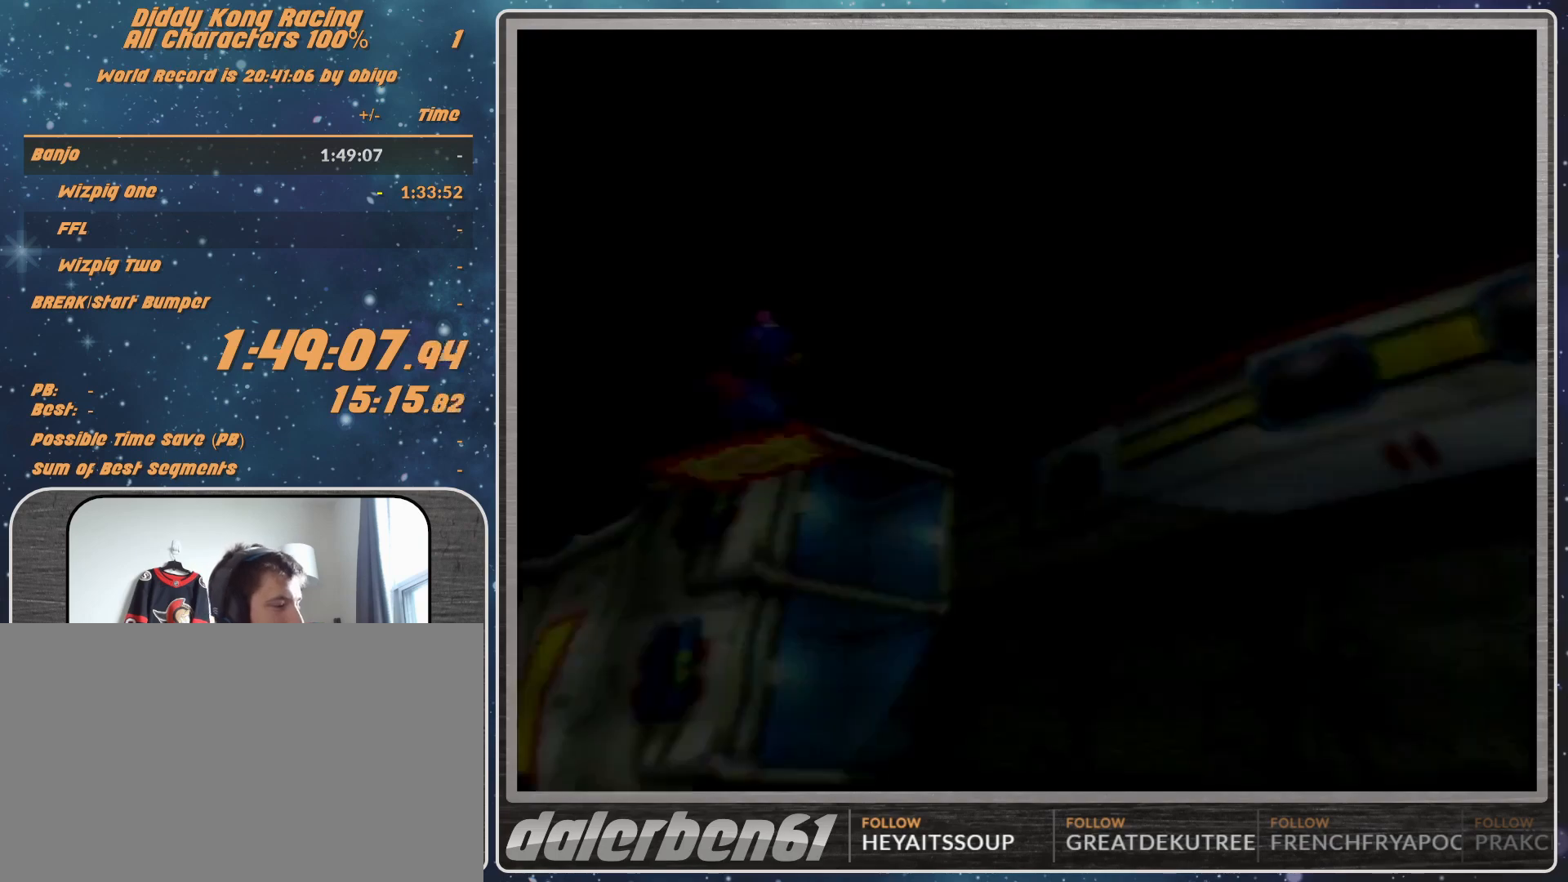
{"buttons": ["A"], "left_stick": "center", "events": [[33, "A", "down"], [267, "A", "up"], [333, "A", "down"], [367, "A", "up"], [500, "A", "down"]]}
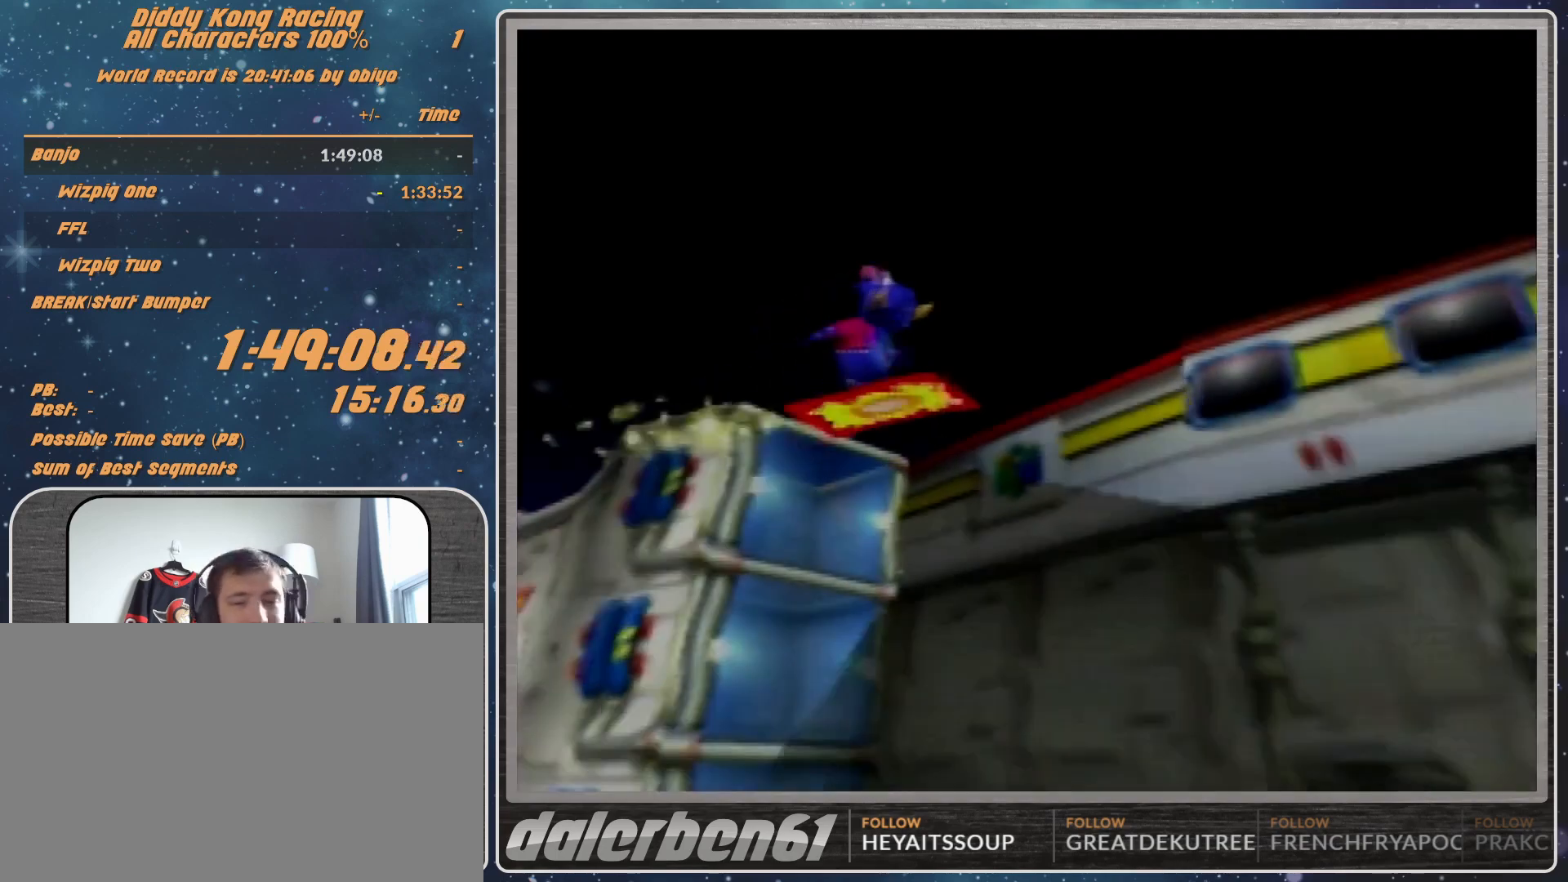
{"buttons": [], "left_stick": "center", "events": [[33, "A", "up"], [233, "A", "down"], [267, "A", "up"], [300, "A", "down"], [400, "A", "up"], [433, "A", "down"], [500, "A", "up"]]}
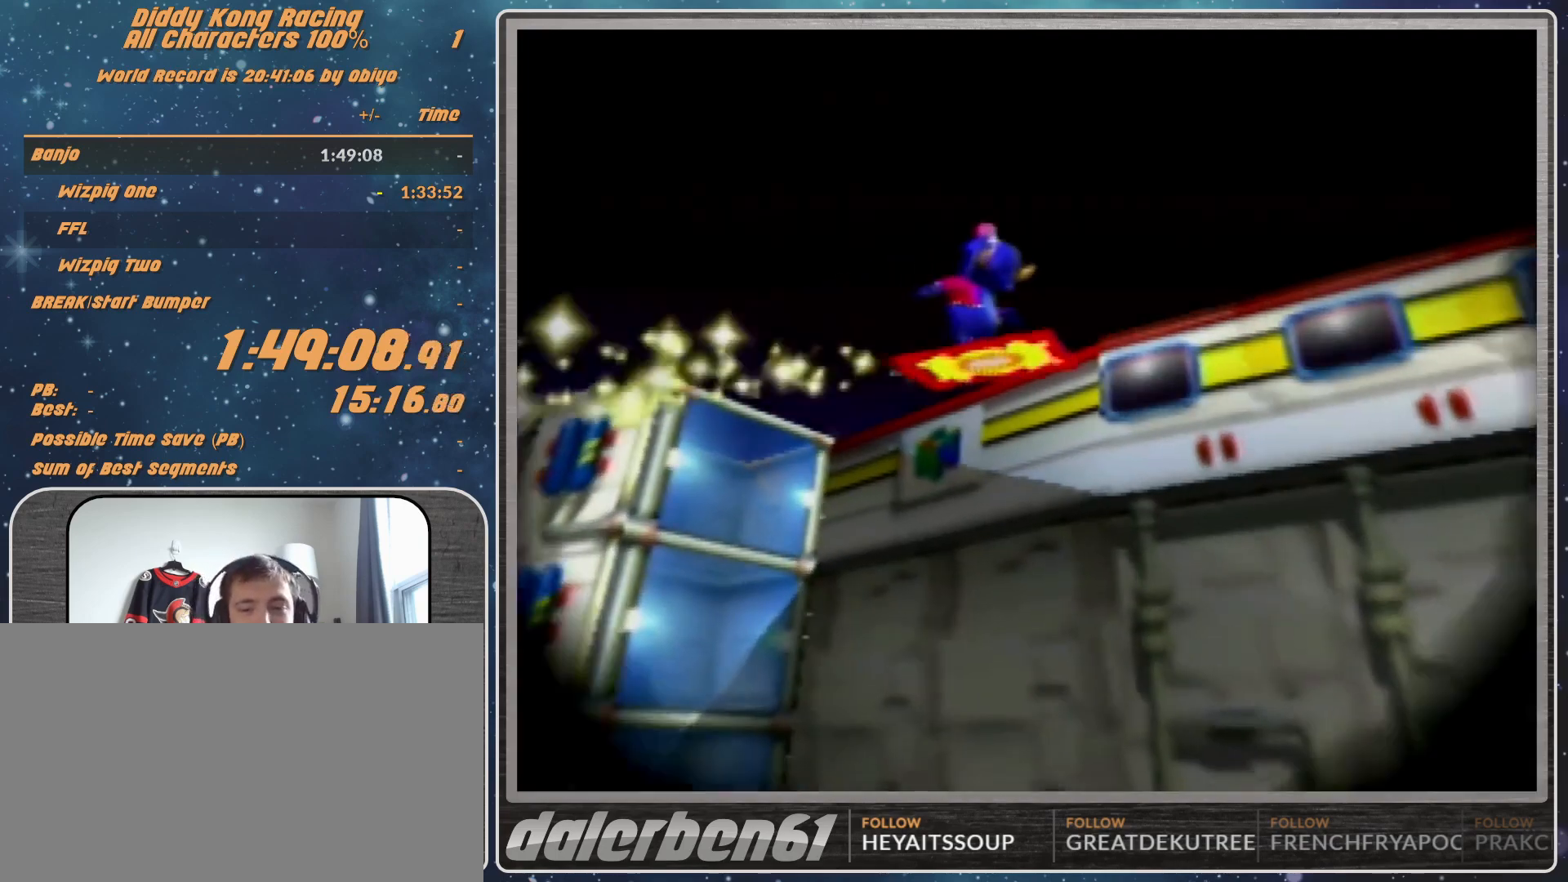
{"buttons": [], "left_stick": "center", "events": [[33, "A", "down"], [233, "A", "up"]]}
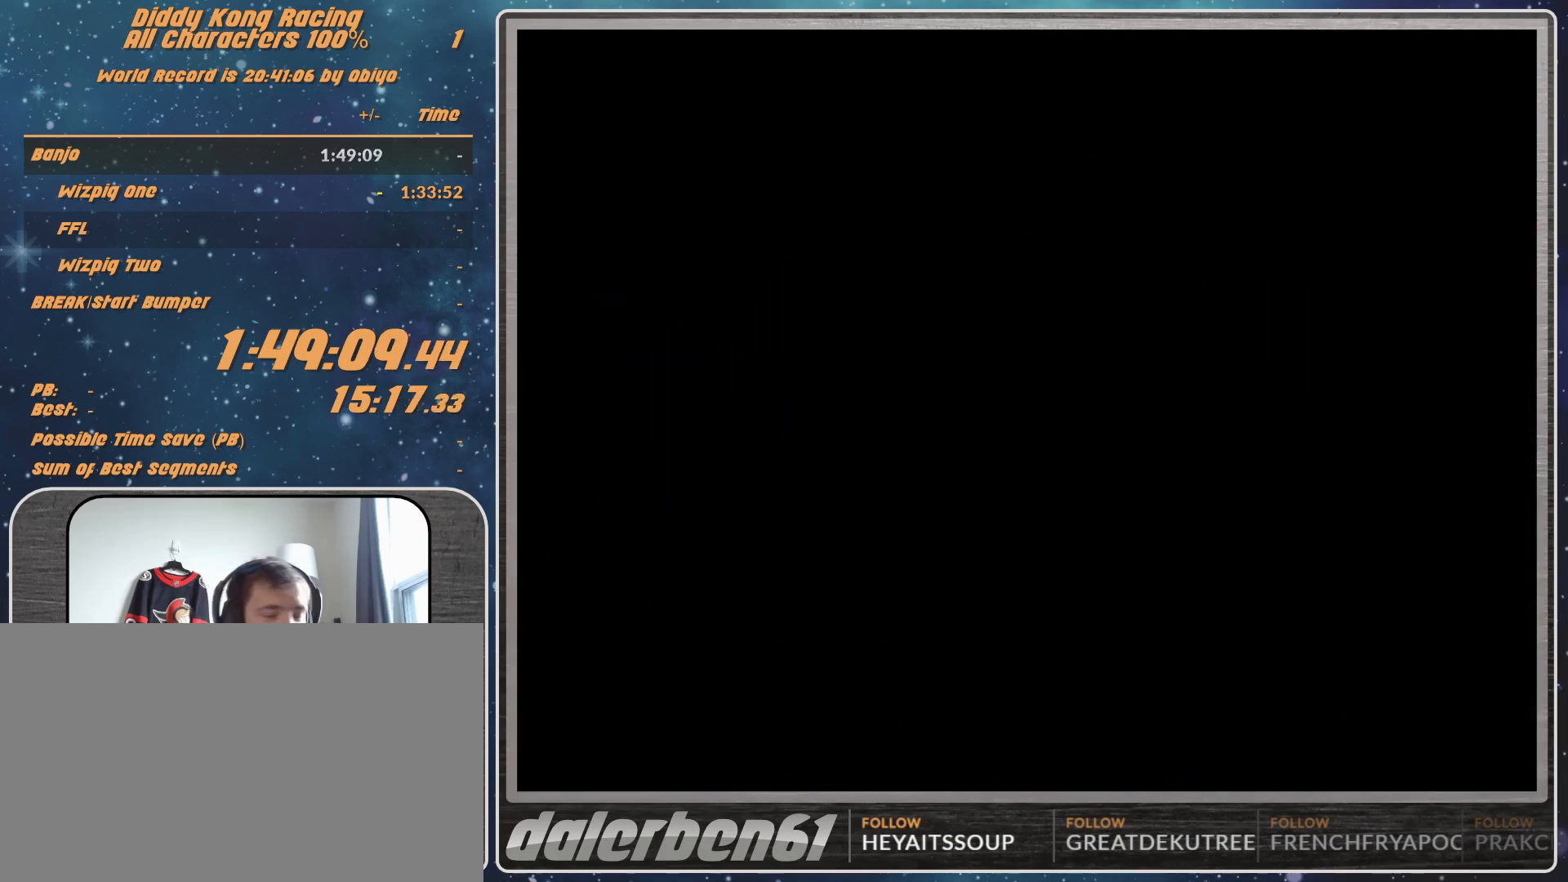
{"buttons": [], "left_stick": "center", "events": []}
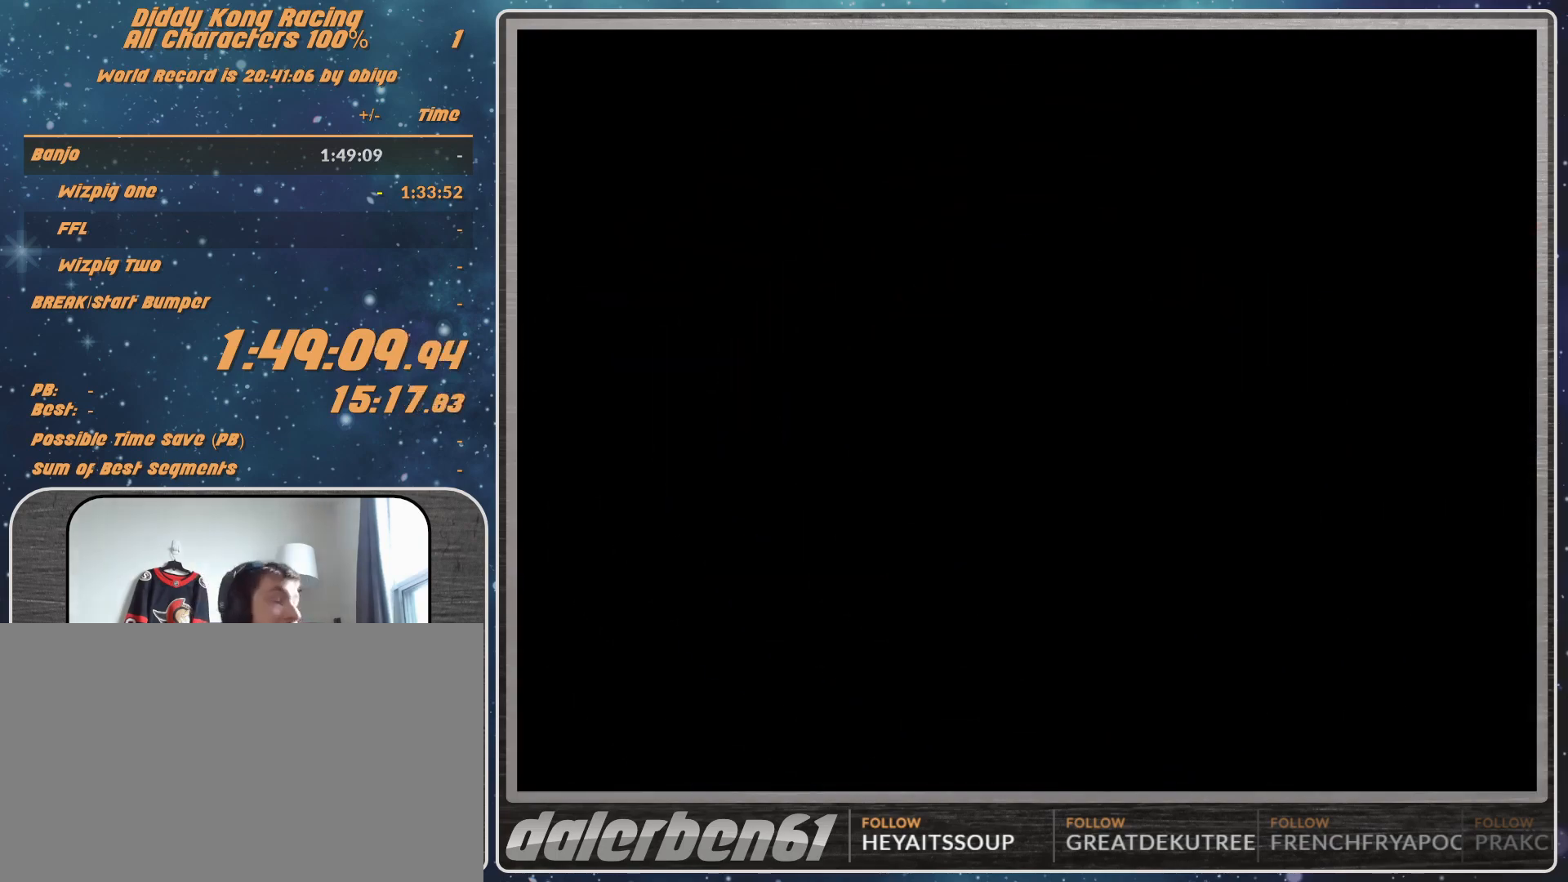
{"buttons": [], "left_stick": "center", "events": []}
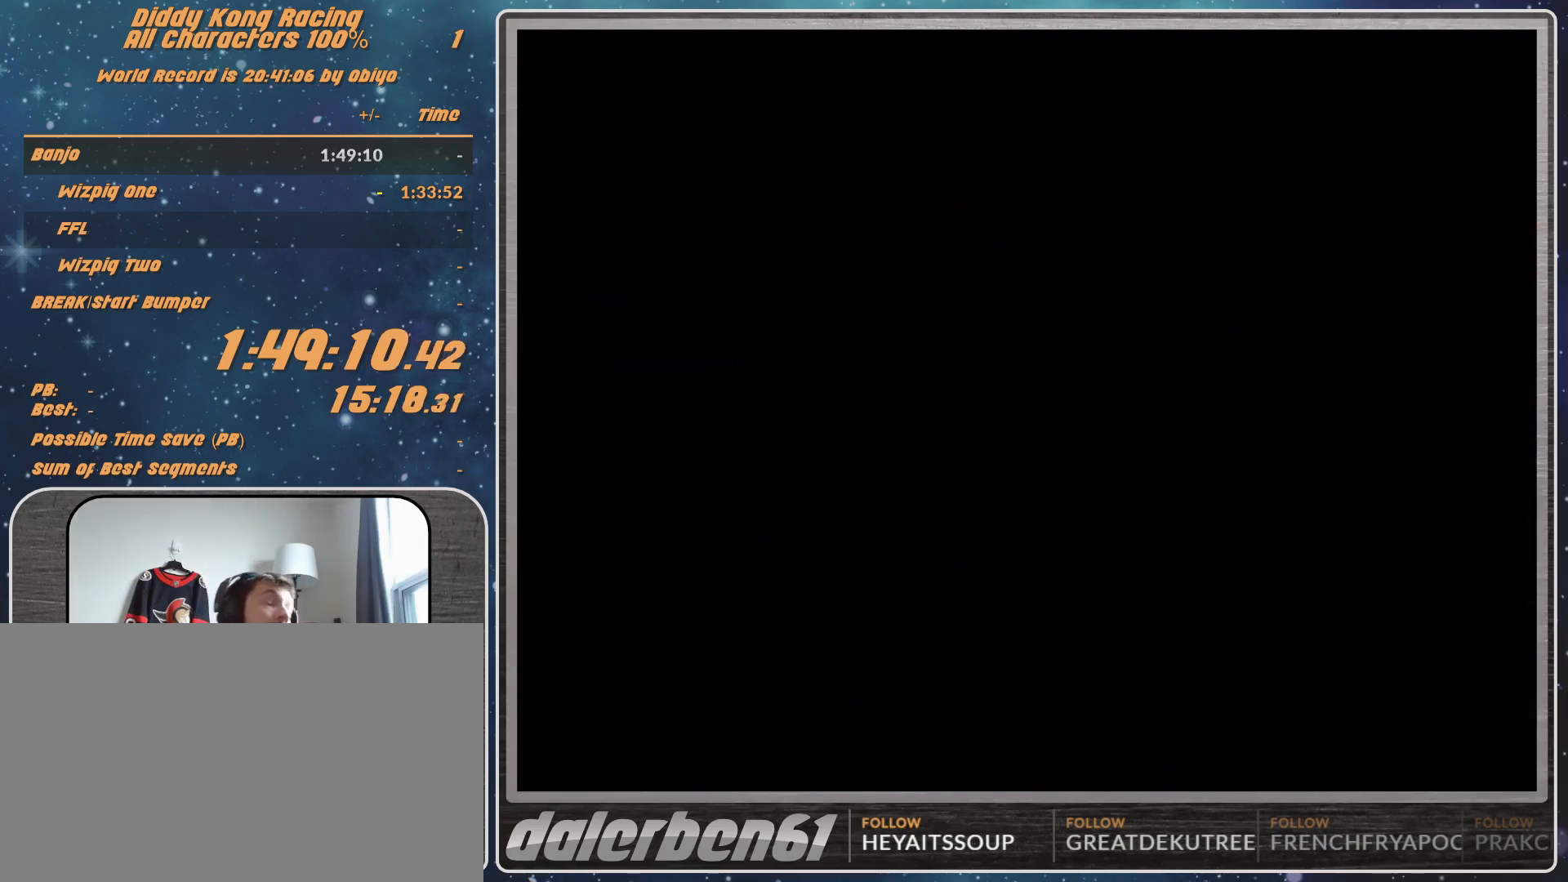
{"buttons": ["A", "B", "R1"], "left_stick": "left", "events": [[367, "A", "down"], [367, "left_stick", "left"], [467, "B", "down"], [467, "R1", "down"]]}
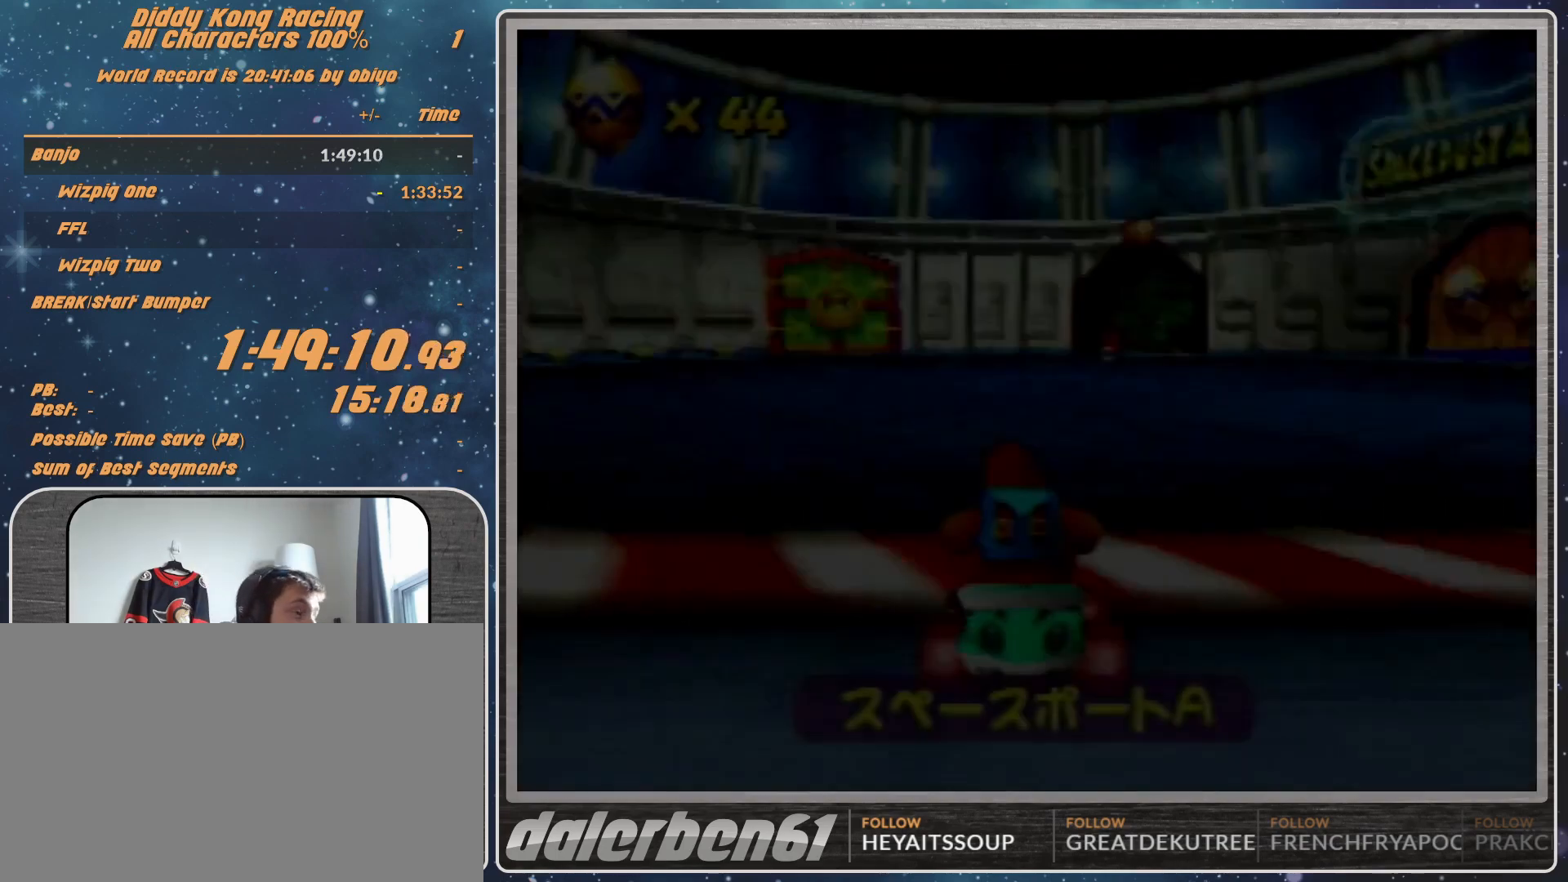
{"buttons": ["A"], "left_stick": "left", "events": [[367, "B", "up"], [367, "R1", "up"]]}
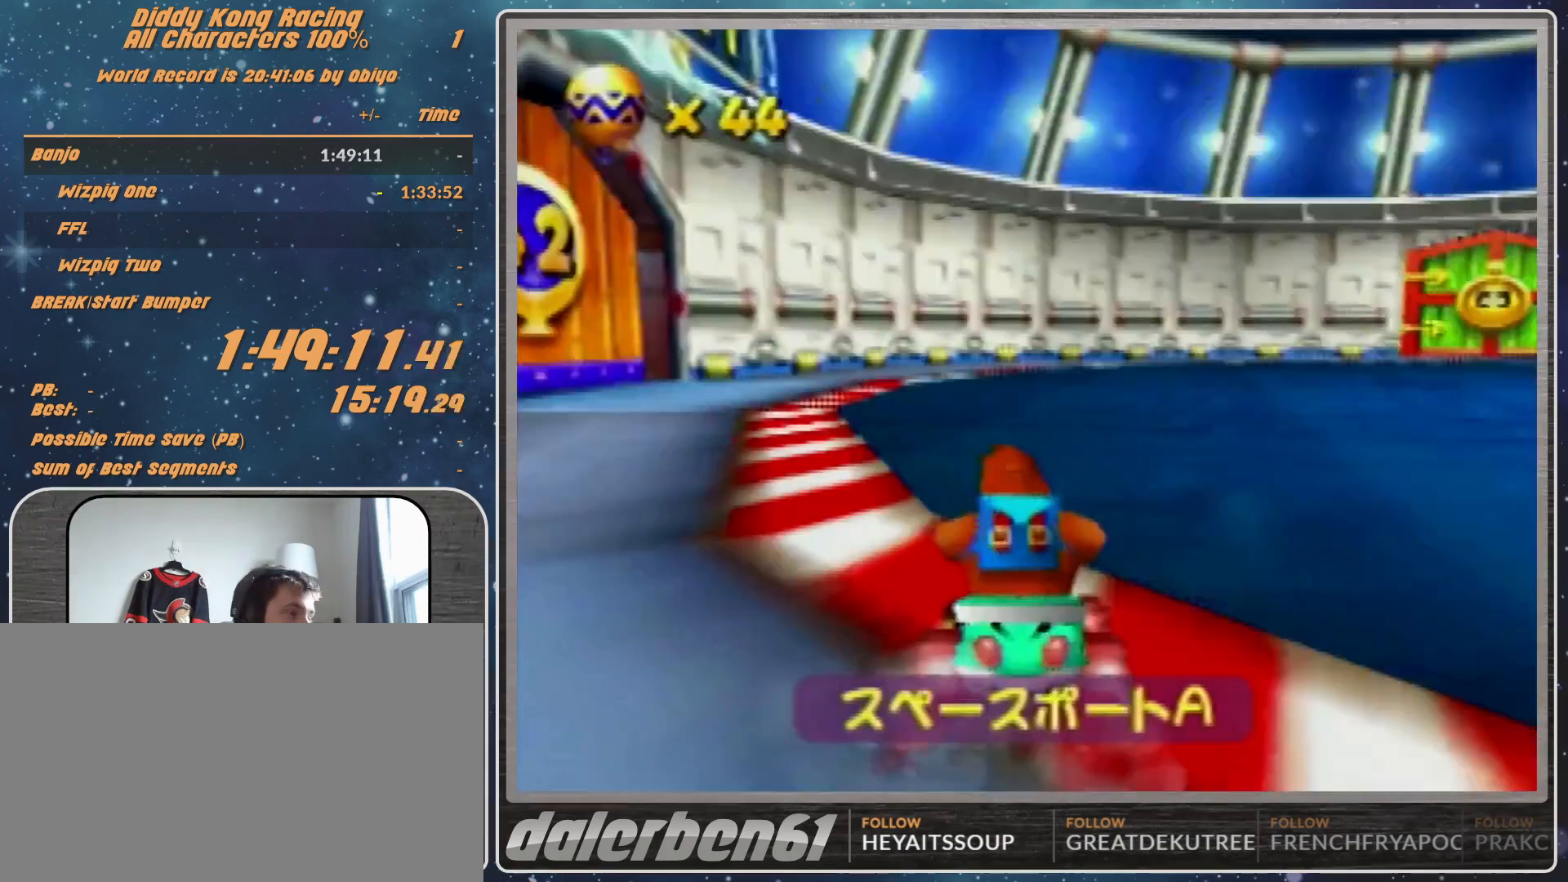
{"buttons": ["A"], "left_stick": "left", "events": []}
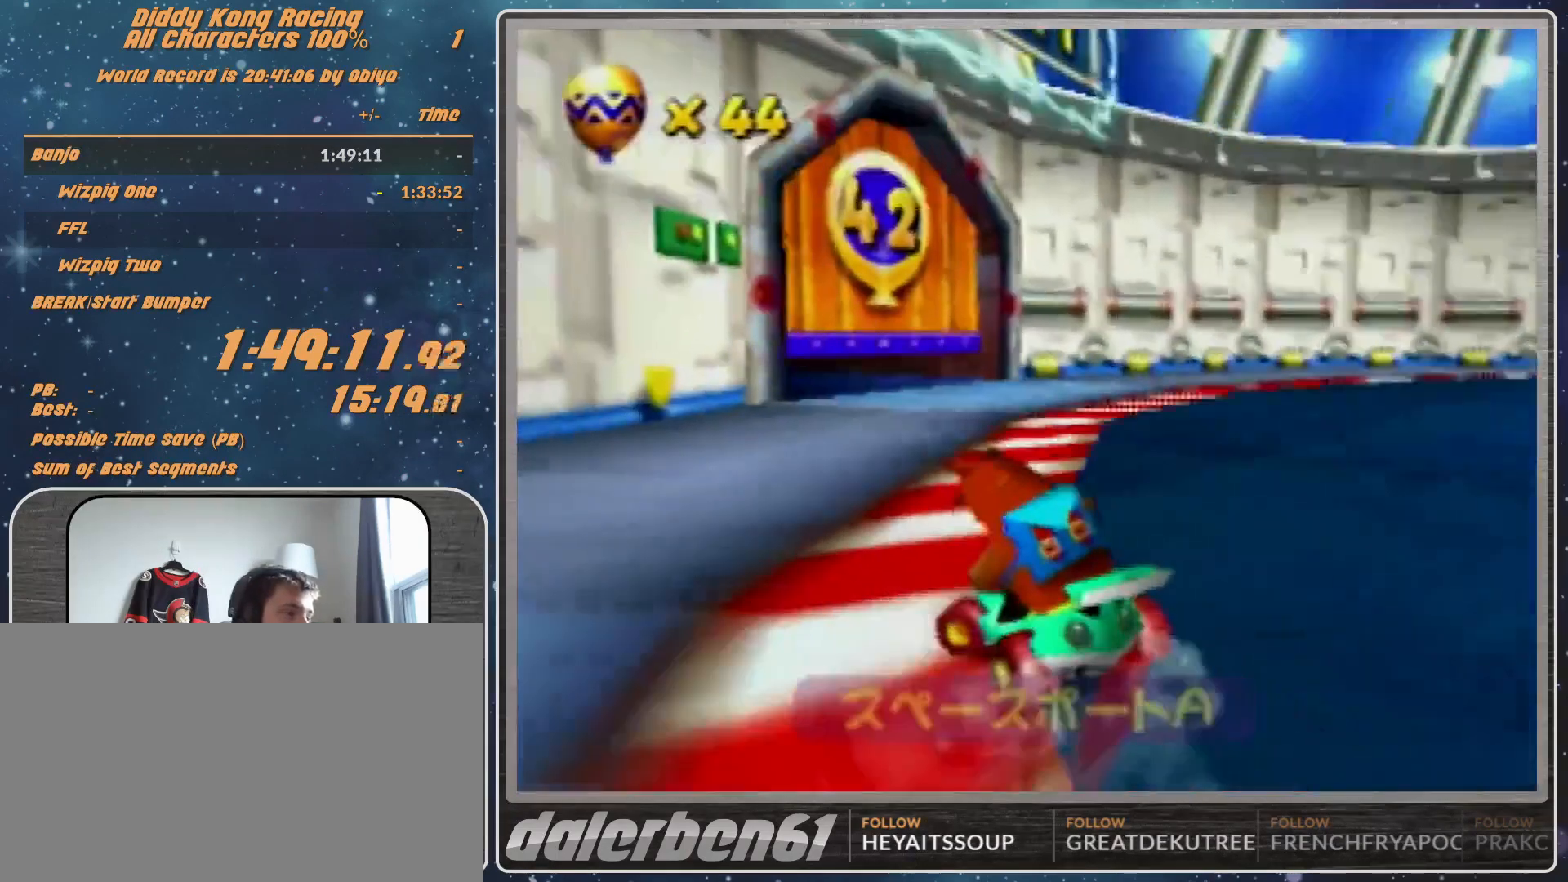
{"buttons": ["A"], "left_stick": "up-left", "events": [[100, "left_stick", "up-left"]]}
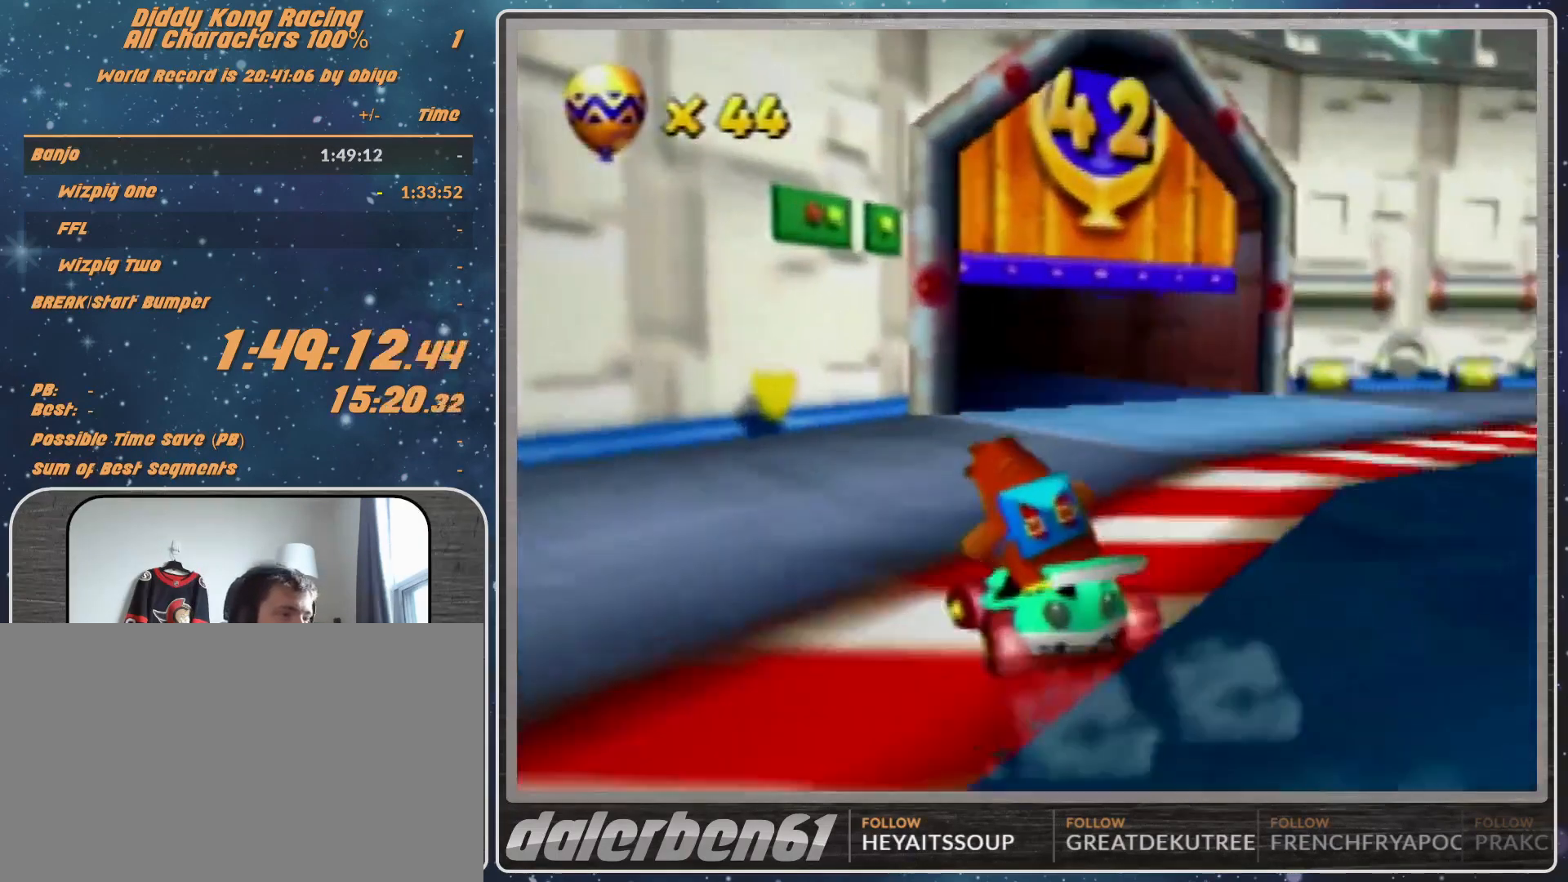
{"buttons": ["A", "R1"], "left_stick": "up-right", "events": [[267, "R1", "down"], [433, "left_stick", "up-right"]]}
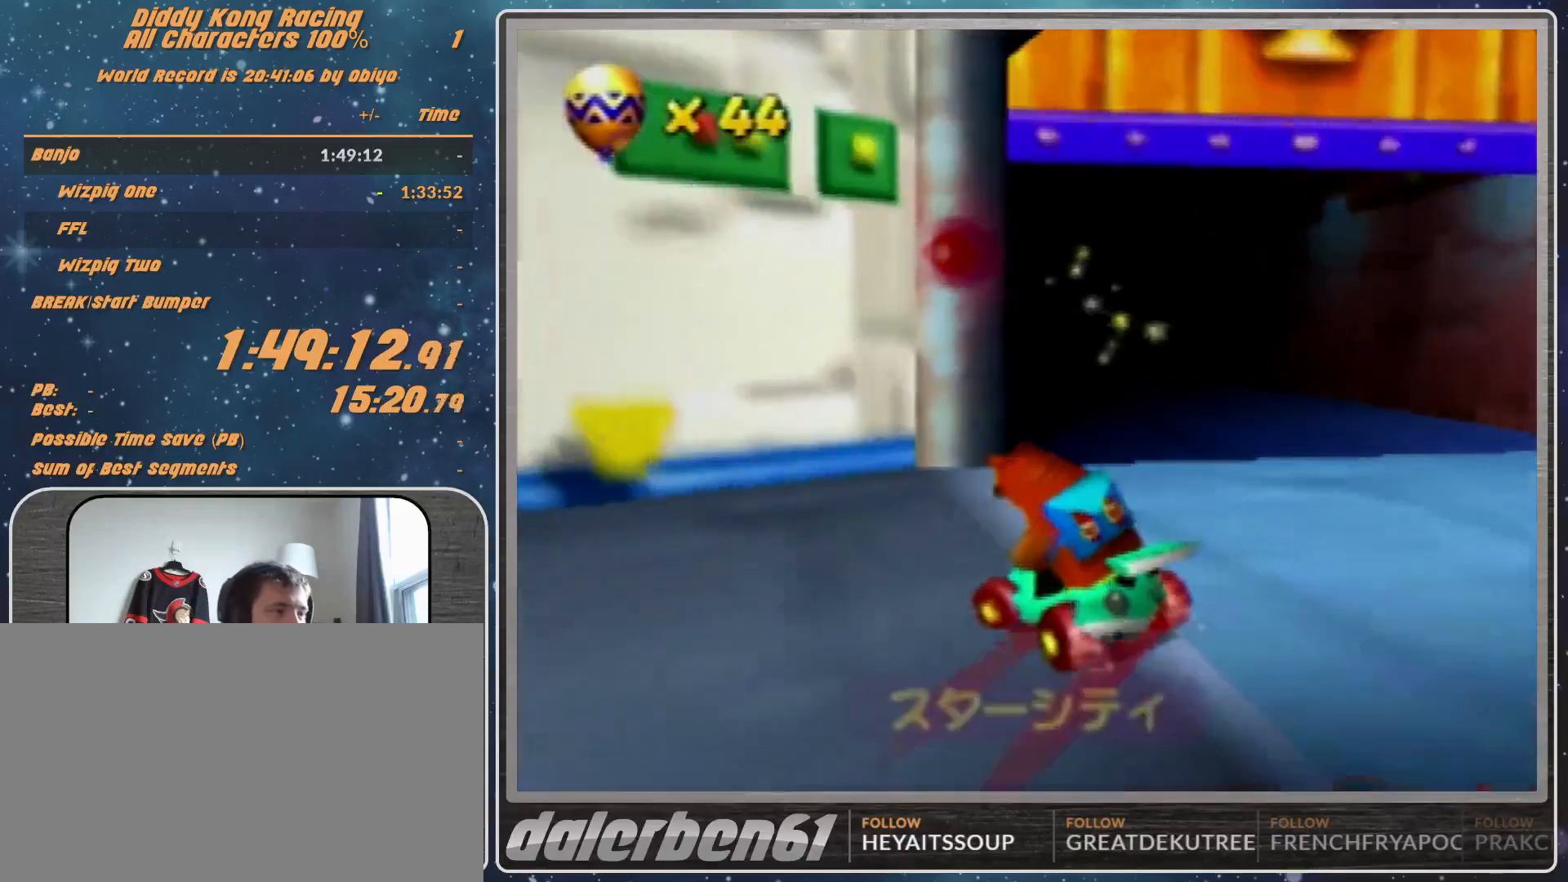
{"buttons": ["A"], "left_stick": "center", "events": [[133, "R1", "up"], [200, "left_stick", "center"]]}
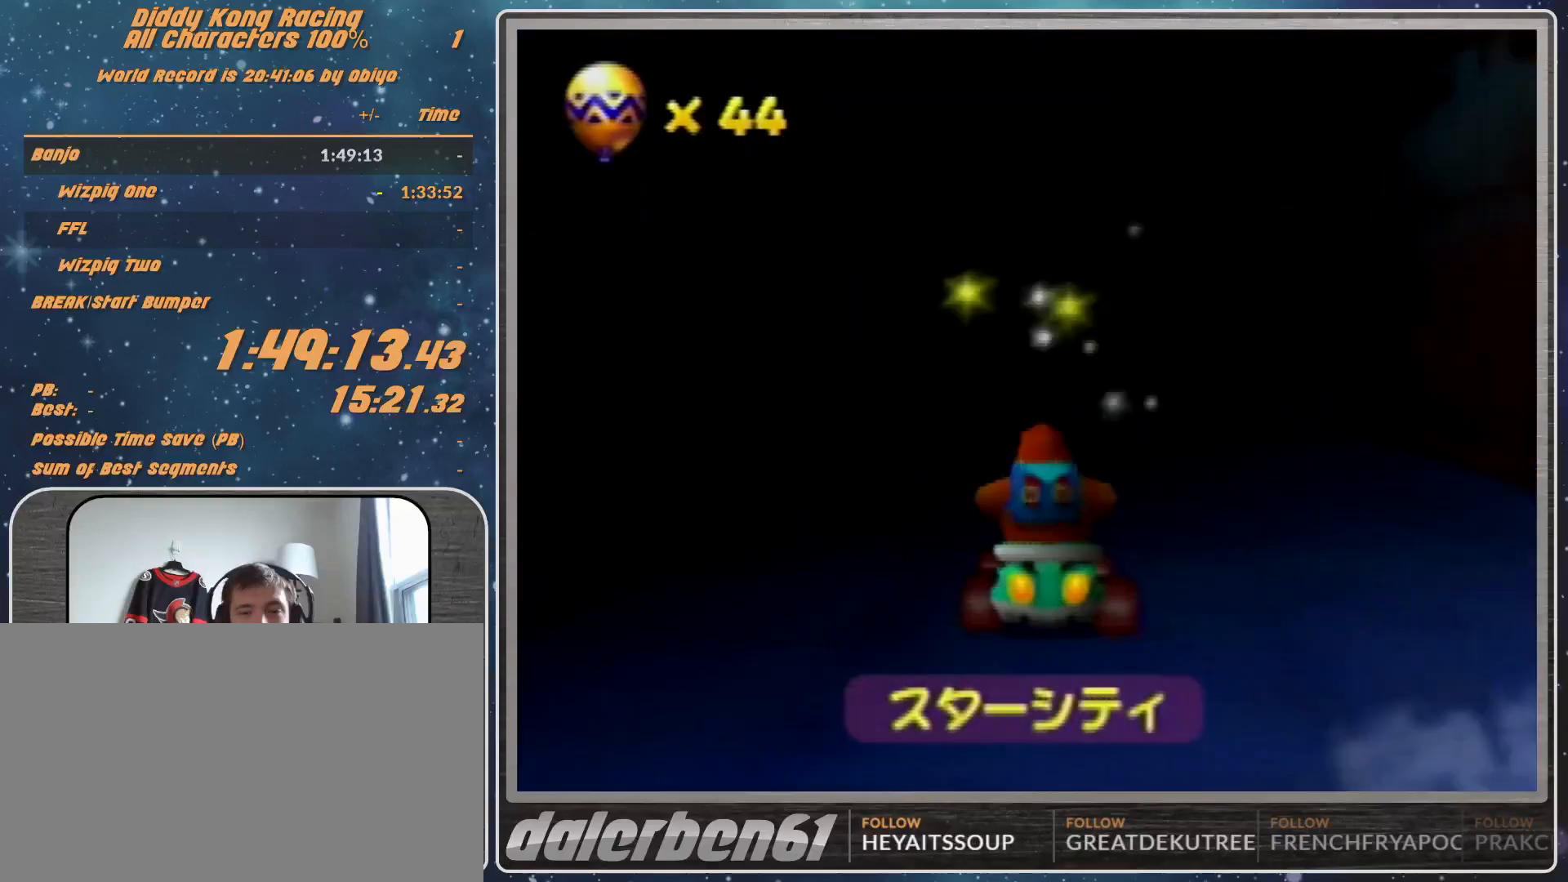
{"buttons": ["A"], "left_stick": "center", "events": []}
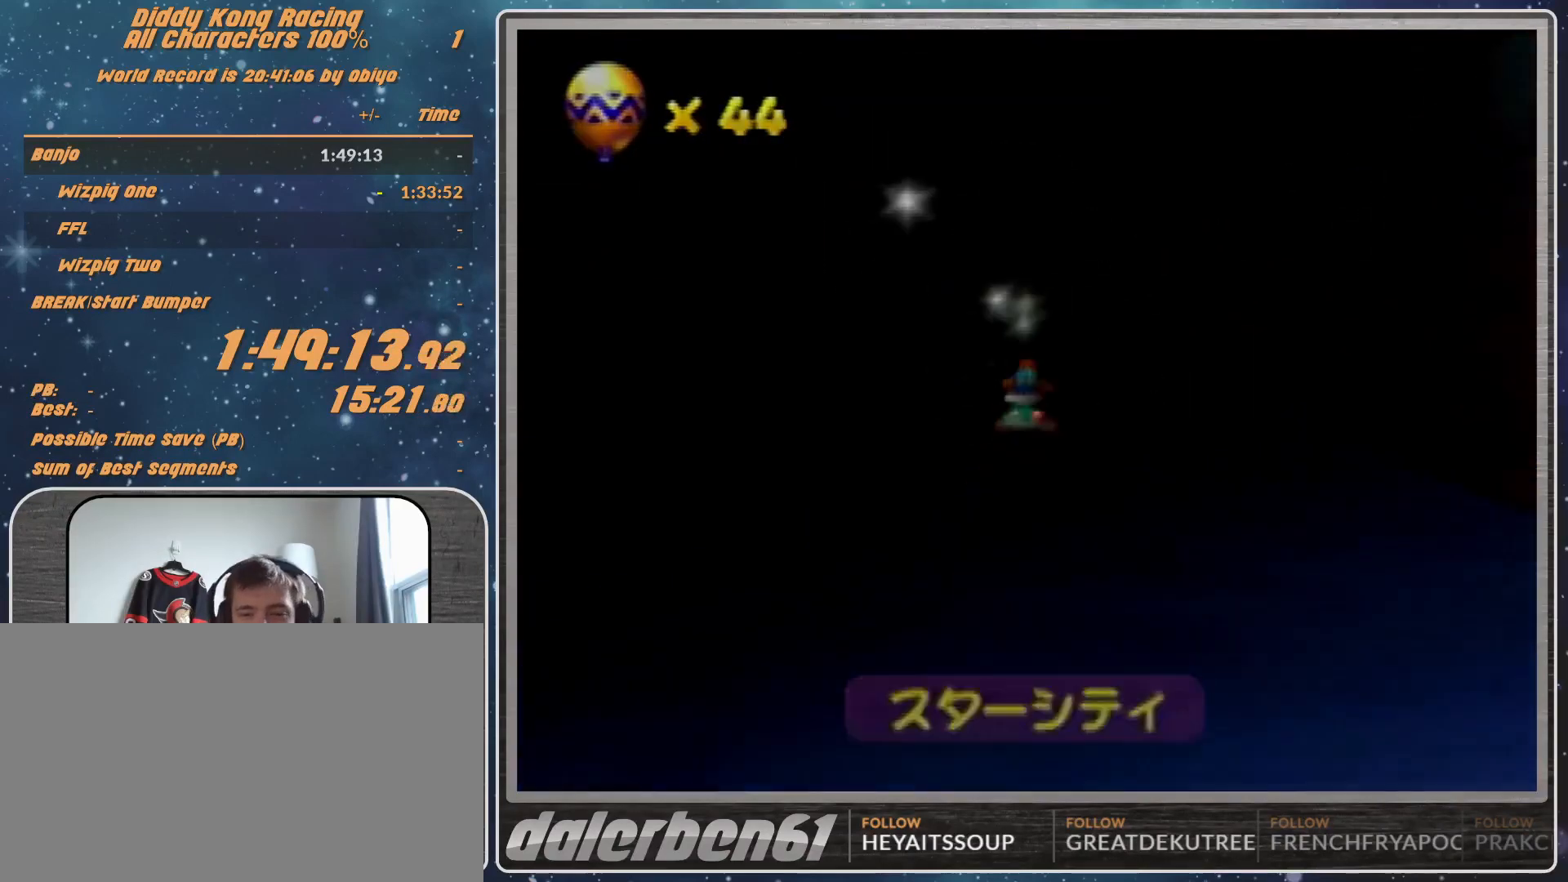
{"buttons": ["A"], "left_stick": "center", "events": []}
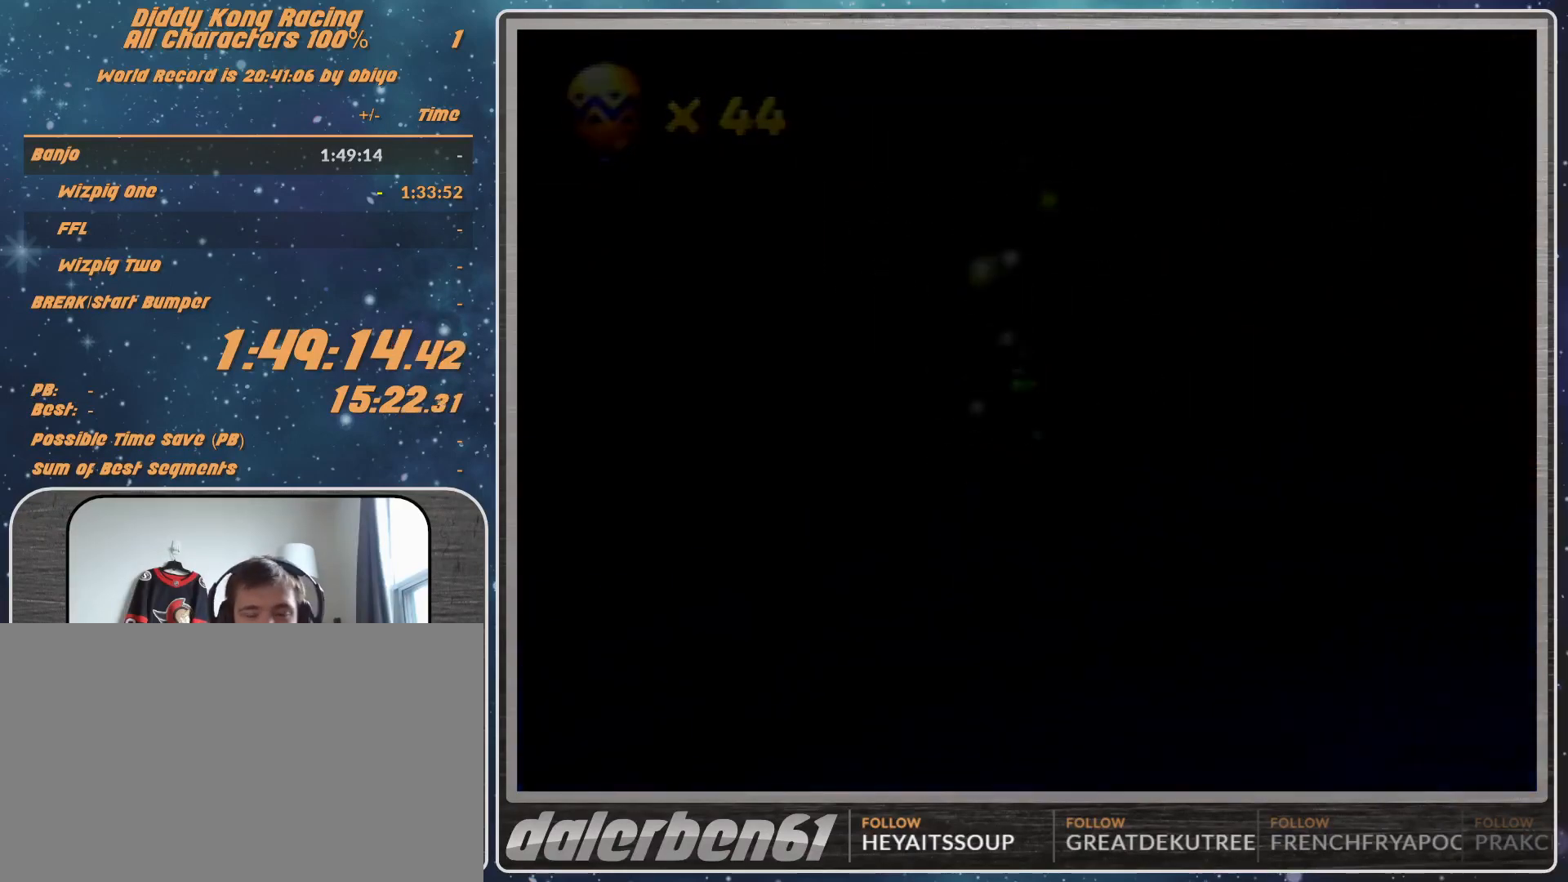
{"buttons": ["A"], "left_stick": "center", "events": []}
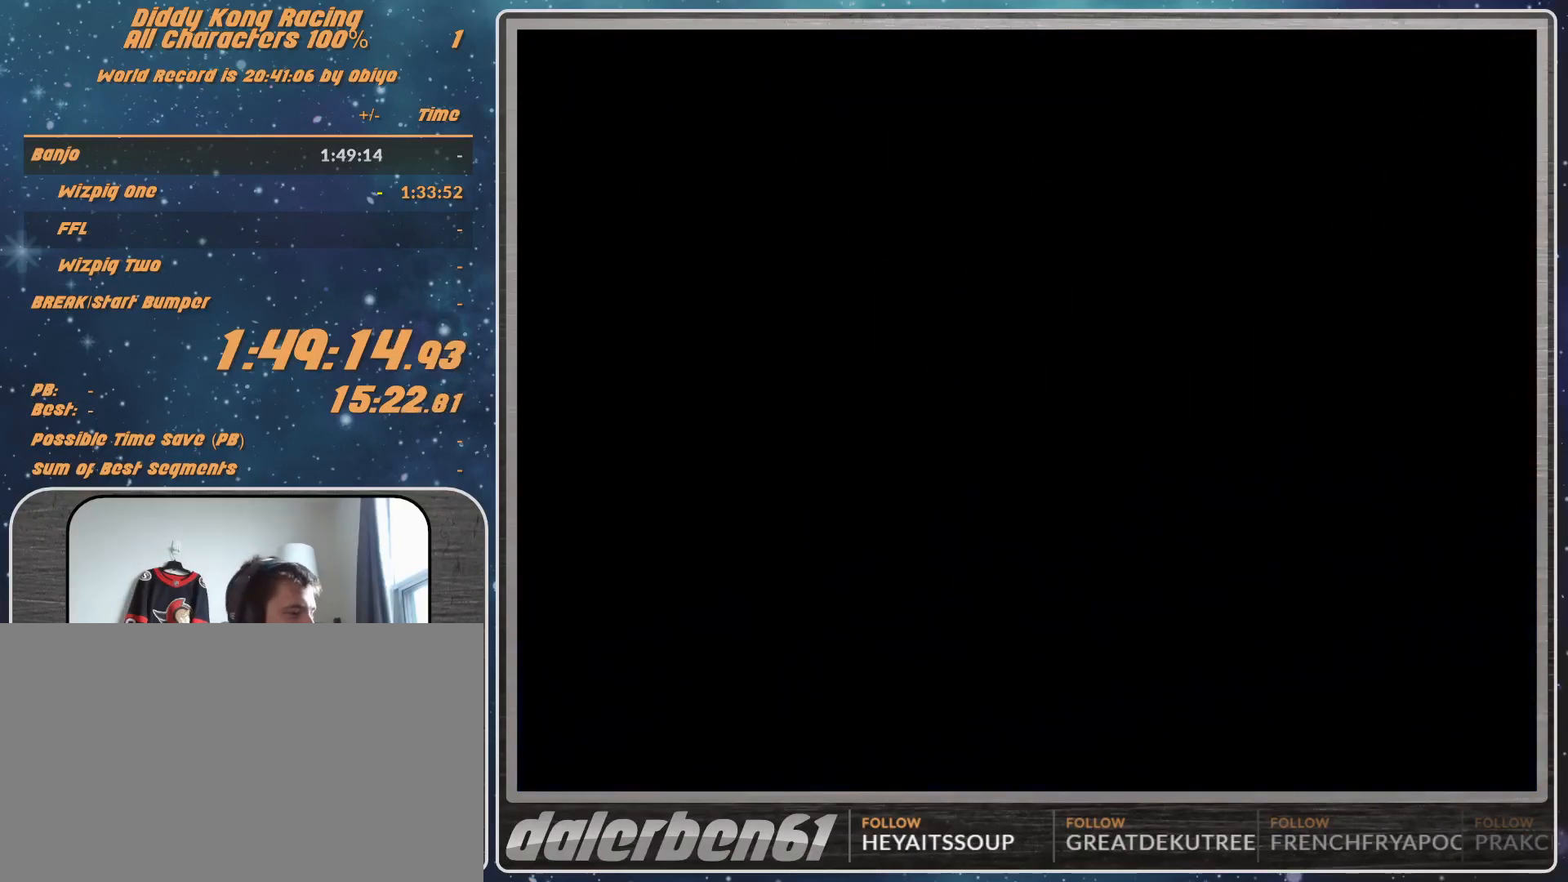
{"buttons": ["A"], "left_stick": "center", "events": []}
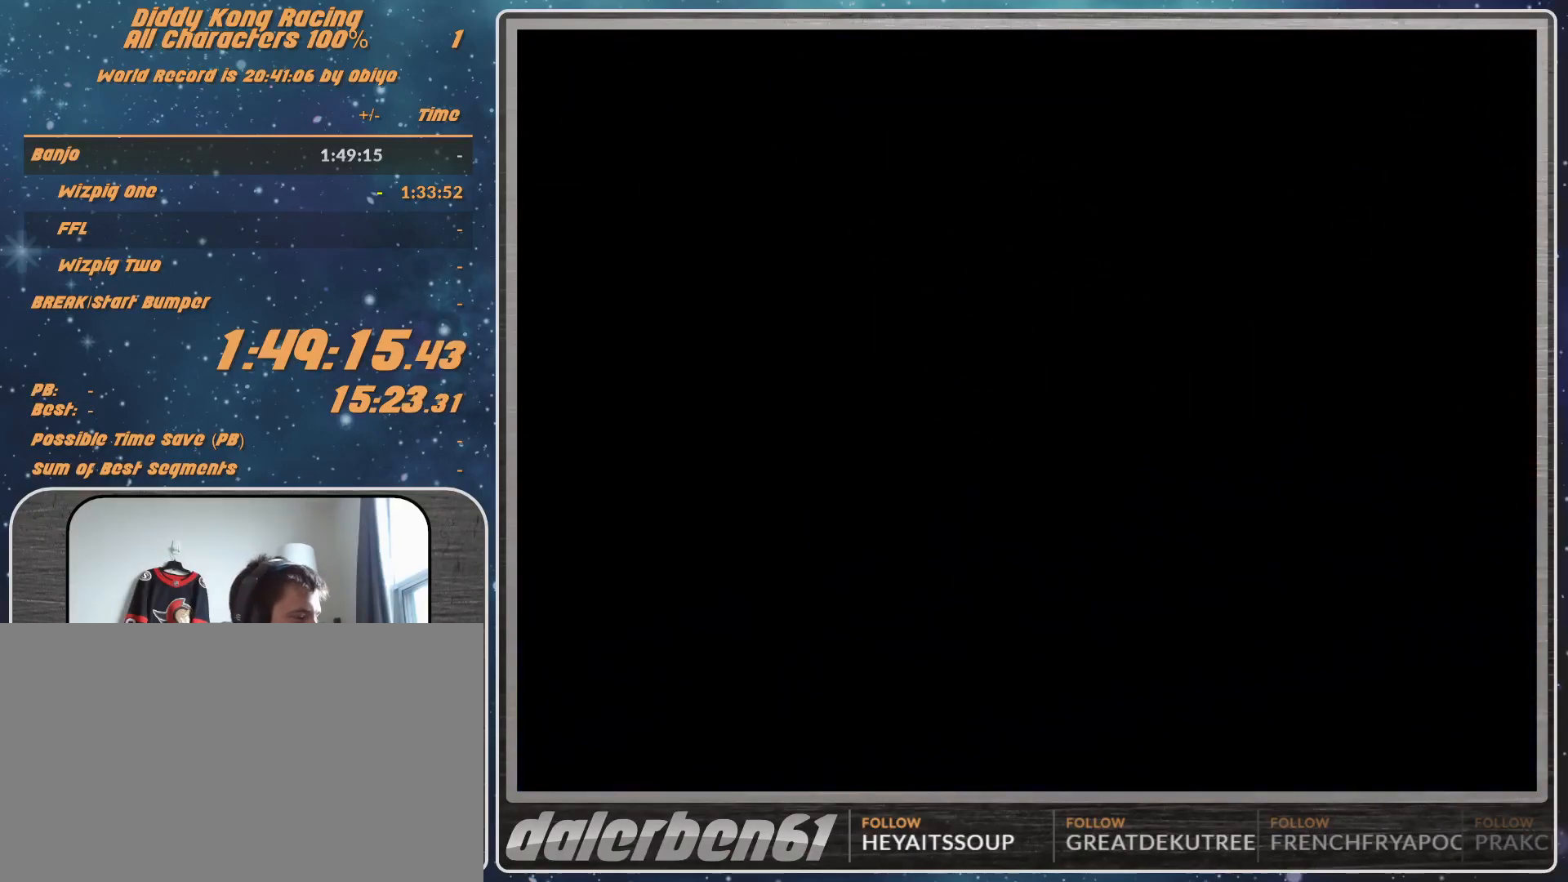
{"buttons": ["A"], "left_stick": "center", "events": []}
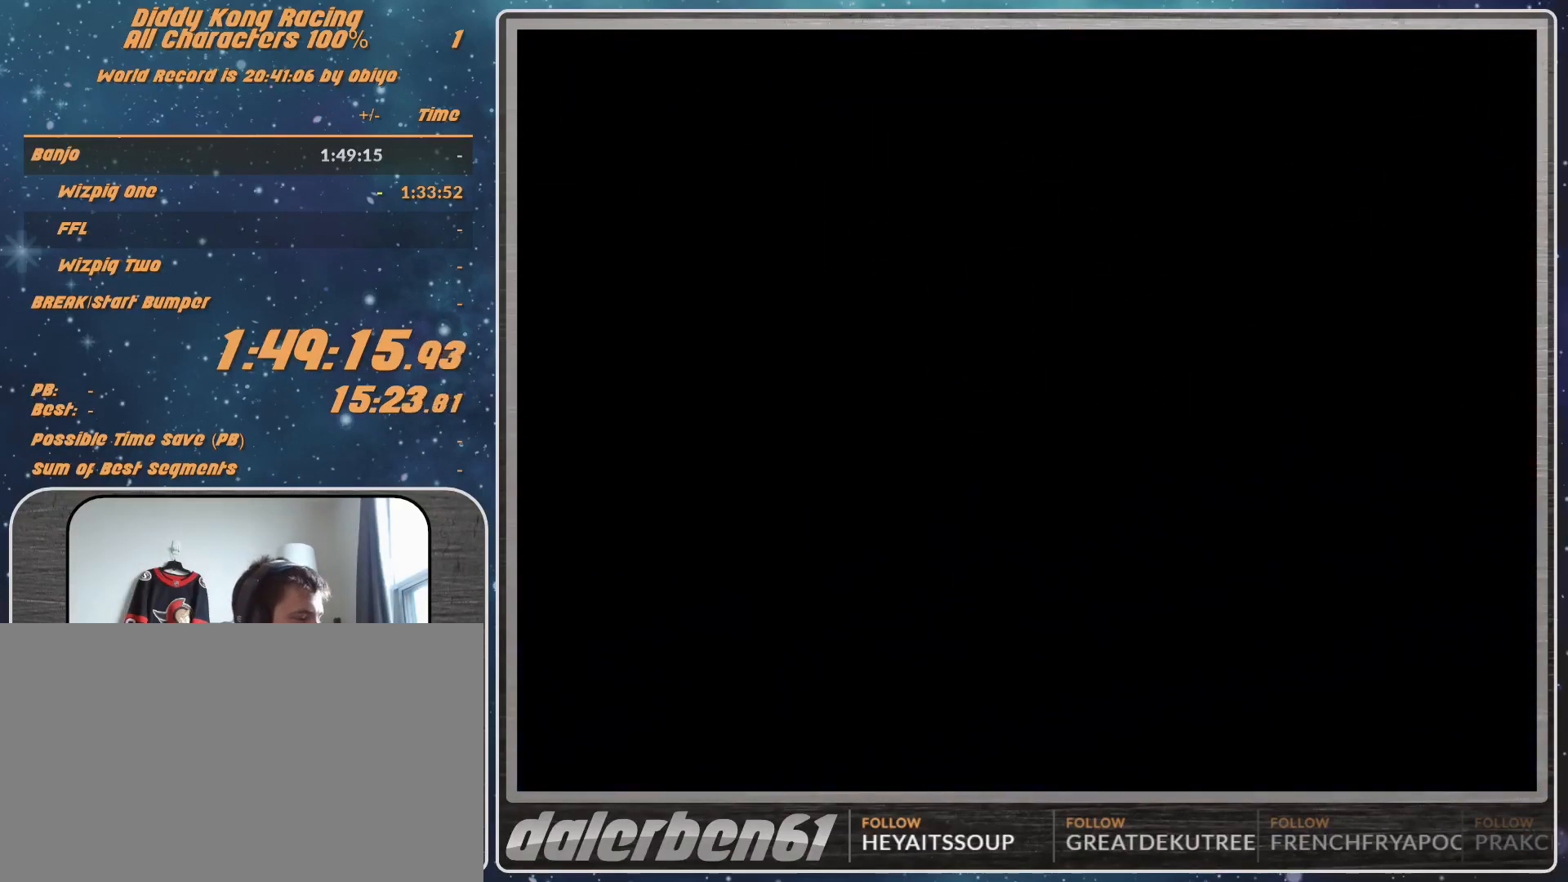
{"buttons": ["A"], "left_stick": "center", "events": []}
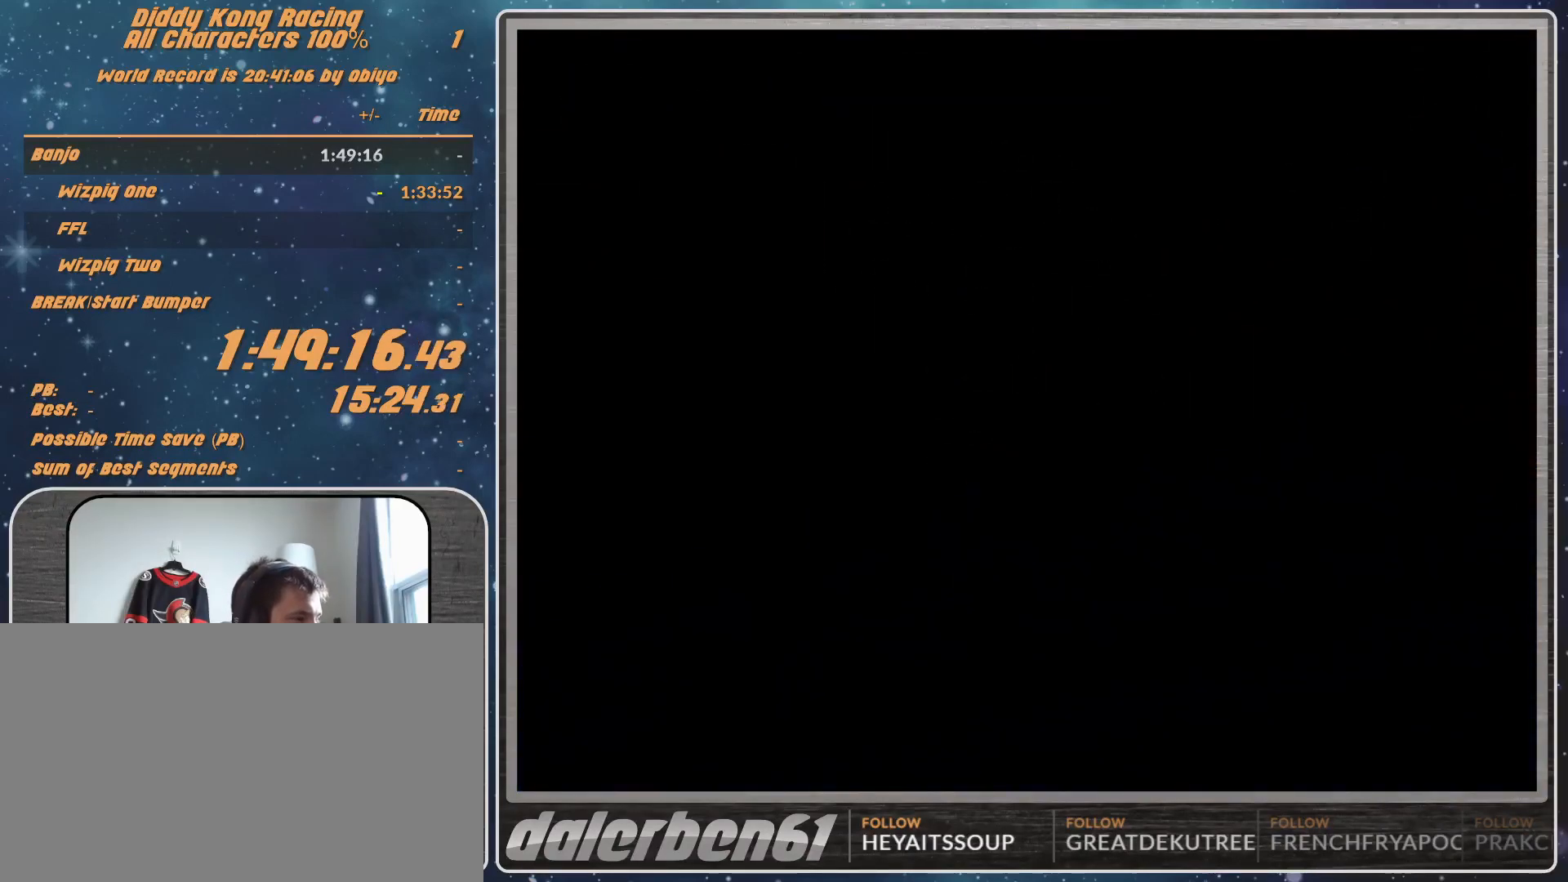
{"buttons": ["A"], "left_stick": "center", "events": []}
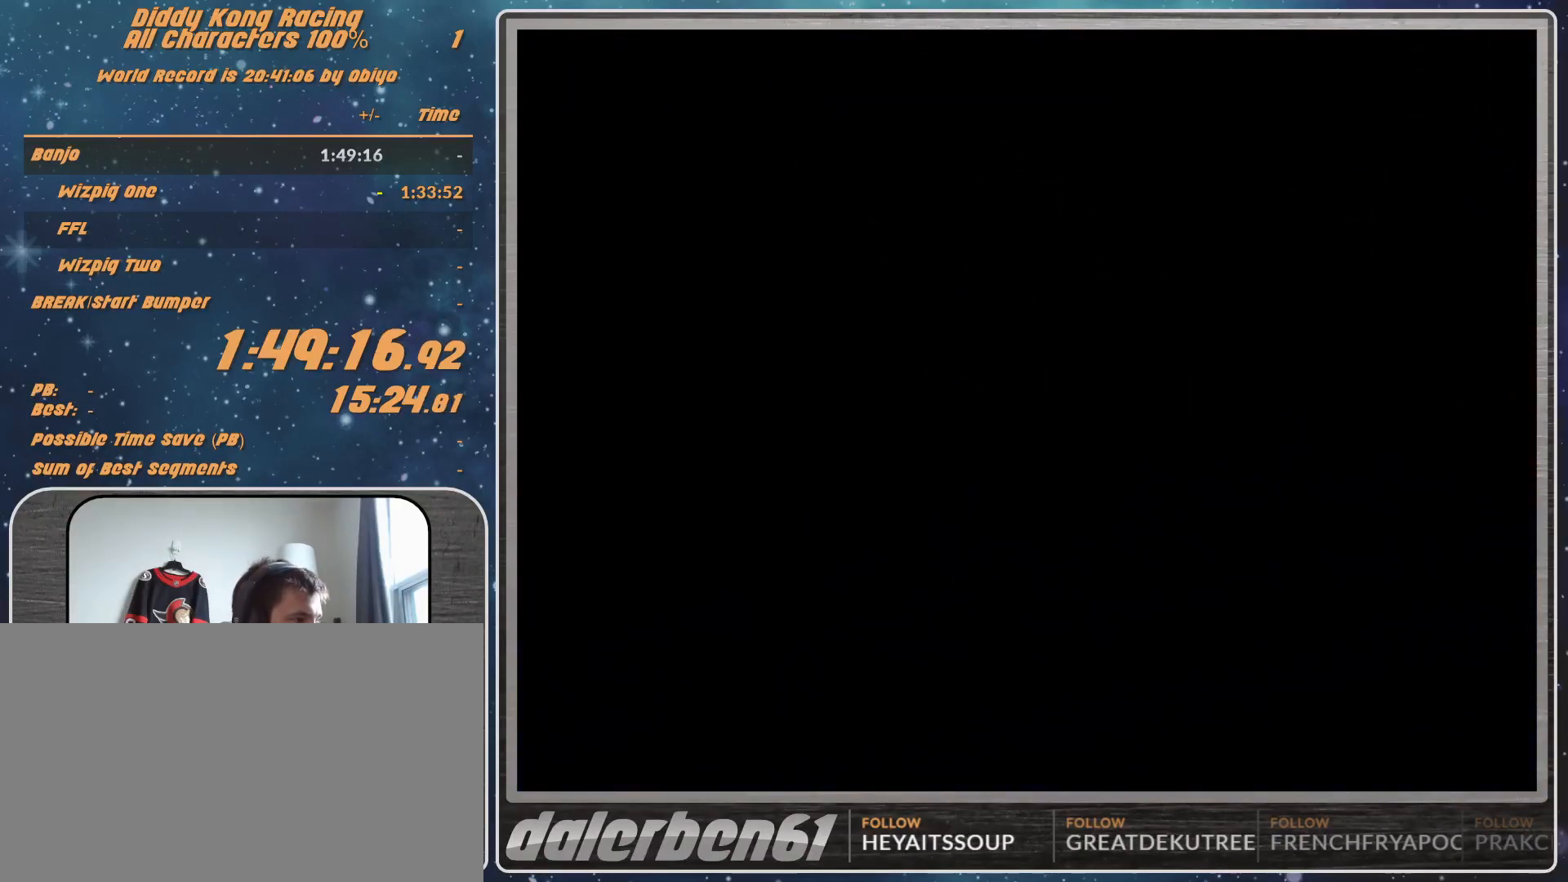
{"buttons": [], "left_stick": "center", "events": [[133, "A", "up"], [133, "START", "down"], [133, "left_stick", "down"], [333, "START", "up"], [333, "left_stick", "center"]]}
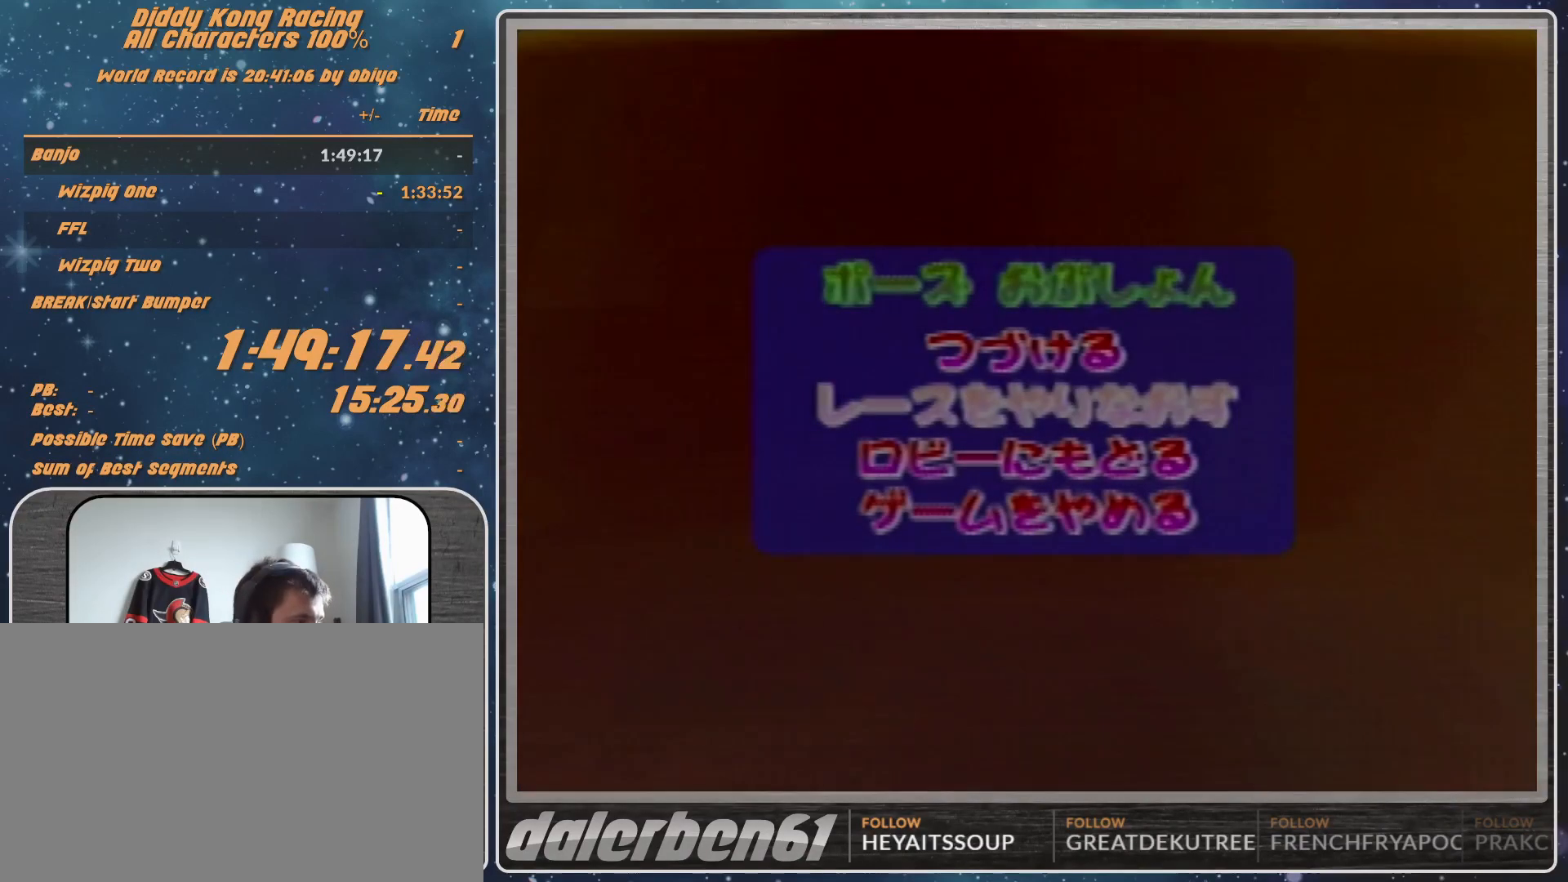
{"buttons": [], "left_stick": "center", "events": []}